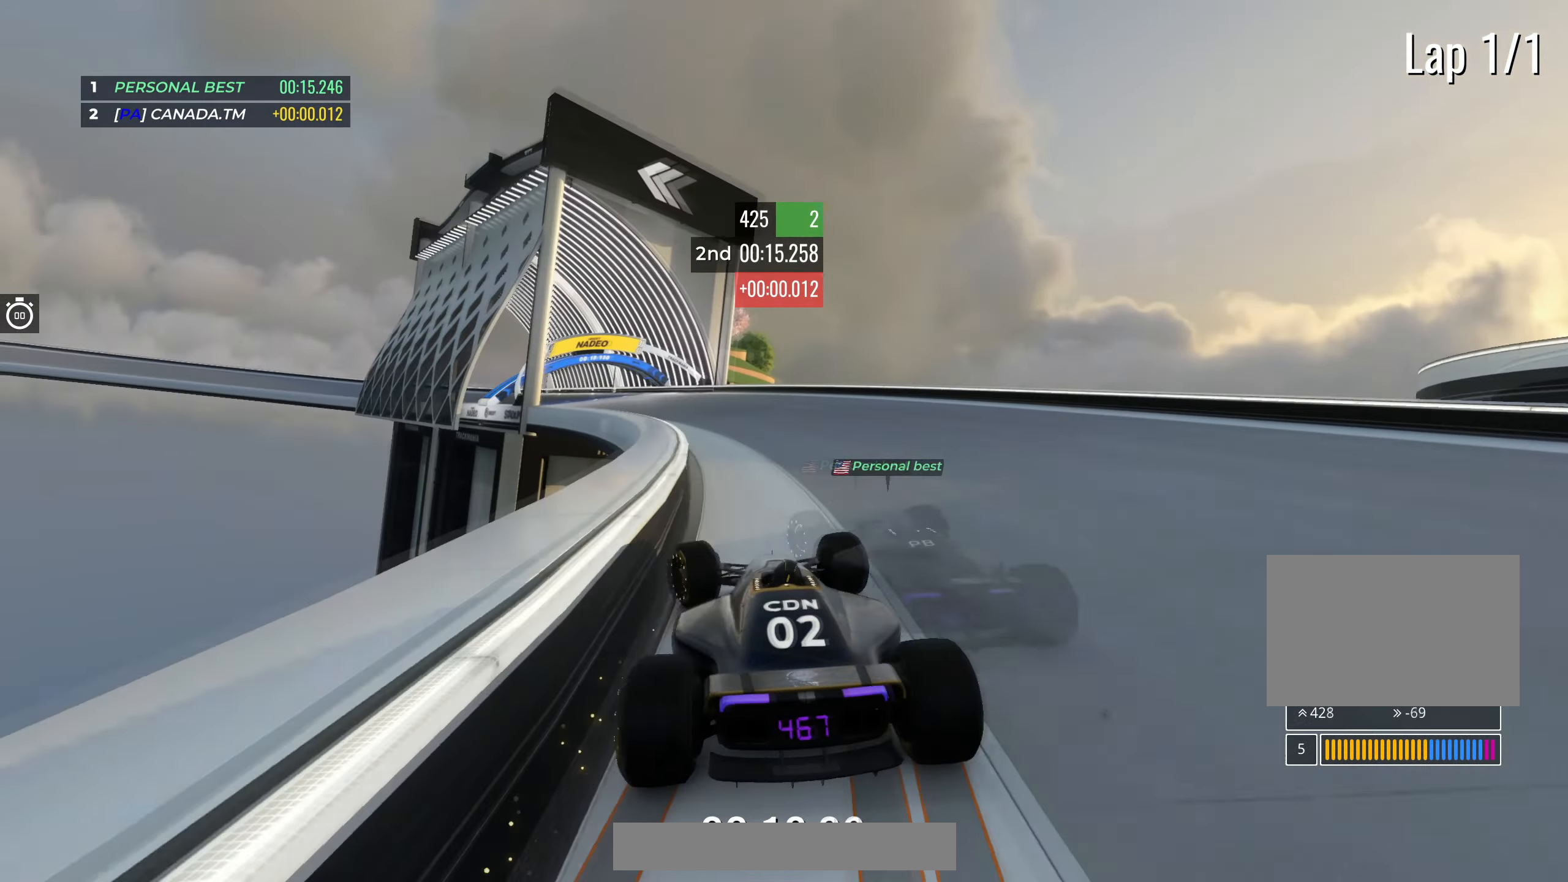
Gameplay with keyboard; each line is a JSON object with the keys held at the frame after it. "events" lists presses ("down") and releases ("up") of "down", "left", "right" and "up" between this image and that frame as [ms after this image, input, new state], when the widget could be followed in between. No other keys are recorded. Mouse input is not recorded.
{"keys": [], "events": [[383, "left", "up"], [383, "up", "up"]]}
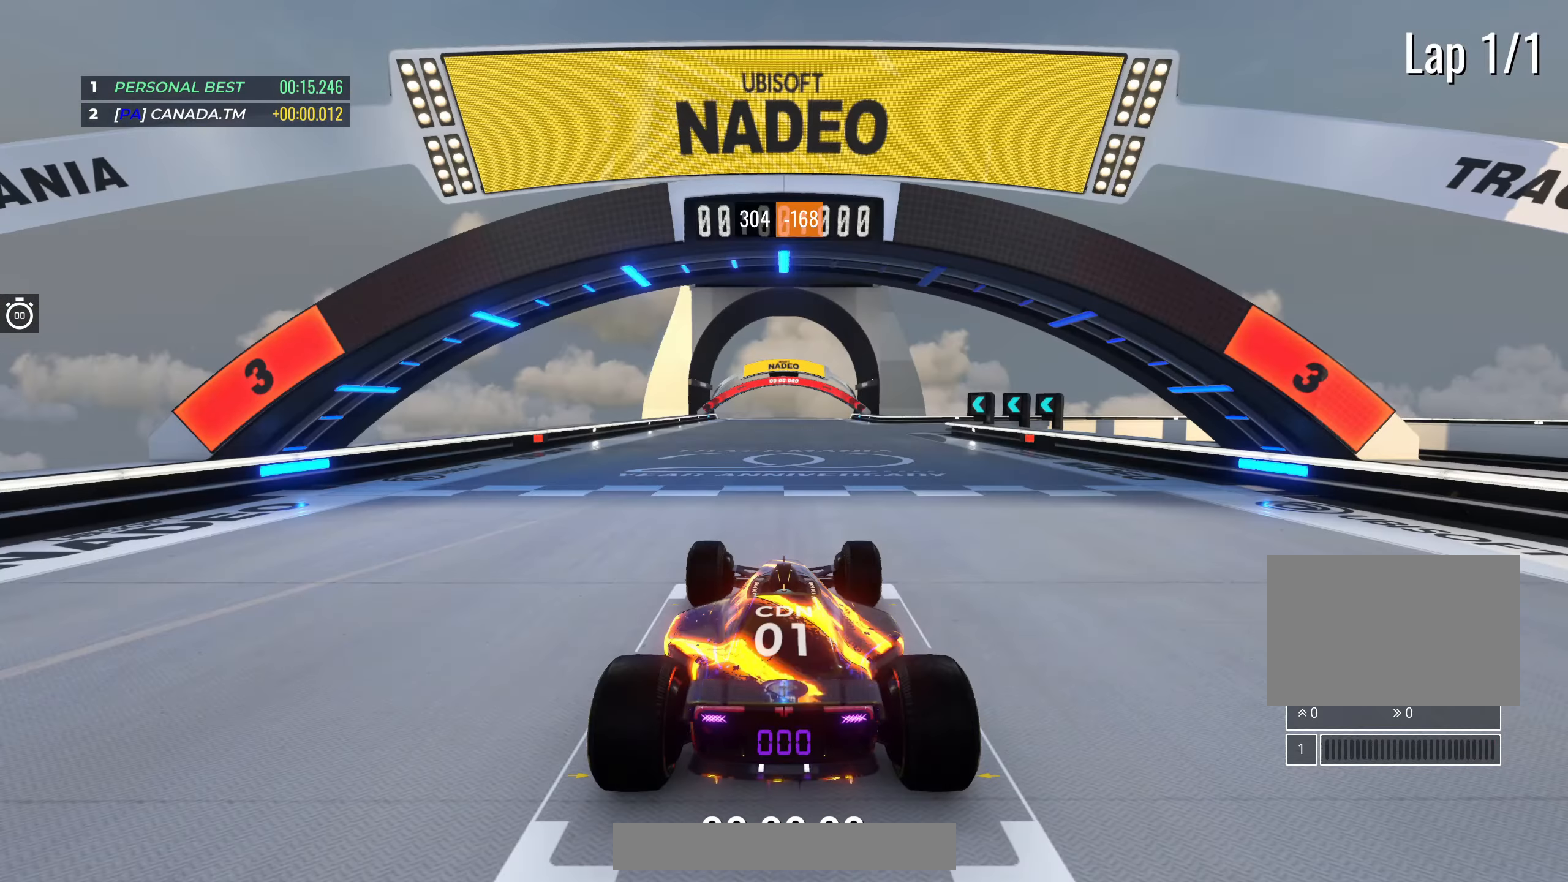
{"keys": [], "events": []}
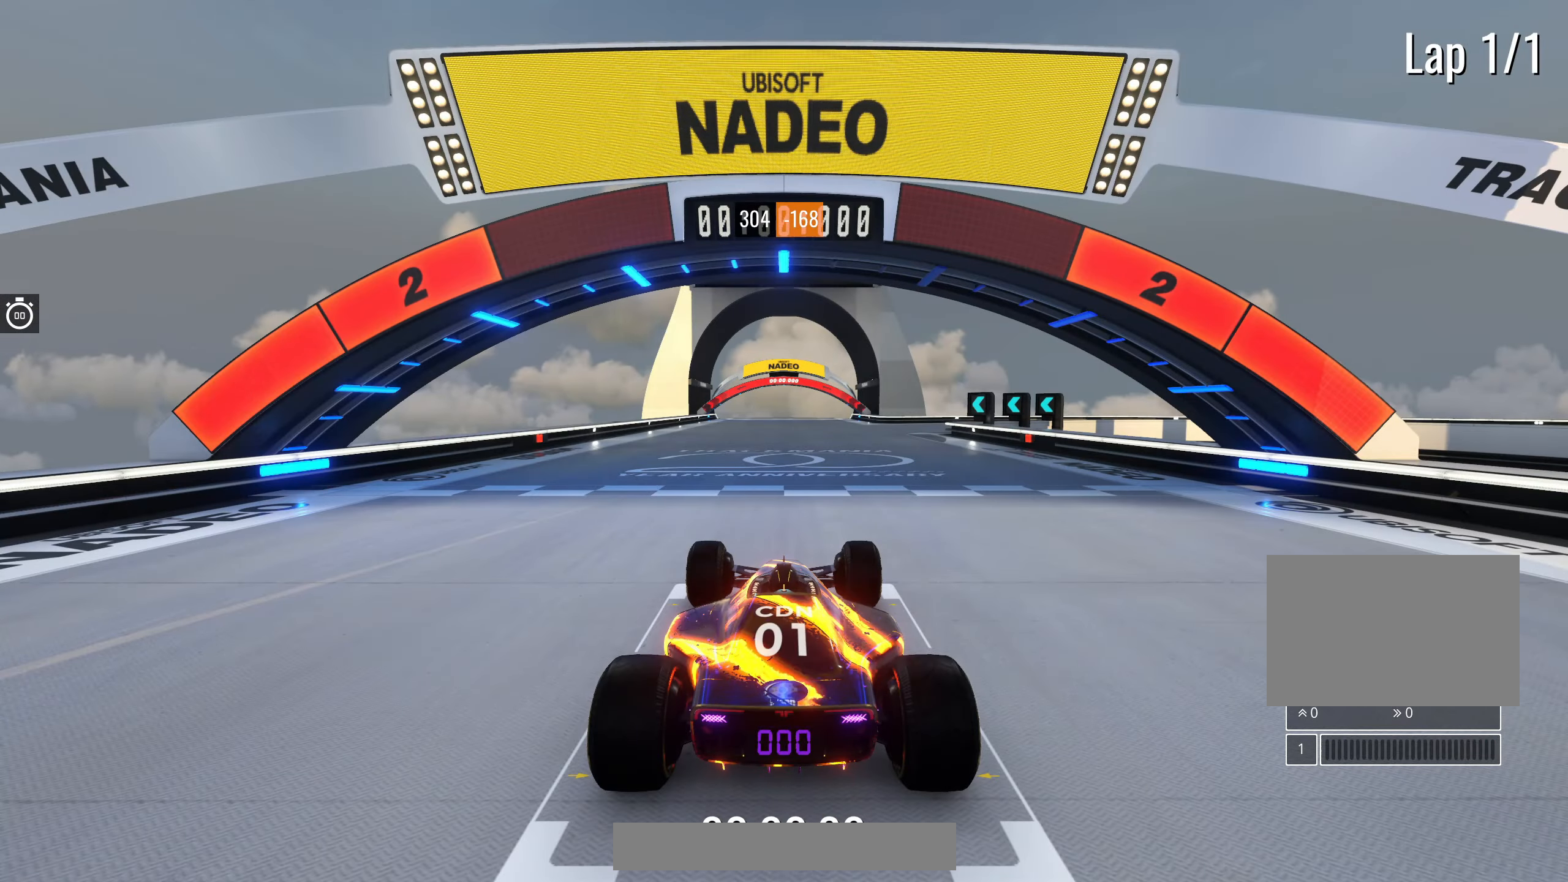
{"keys": [], "events": []}
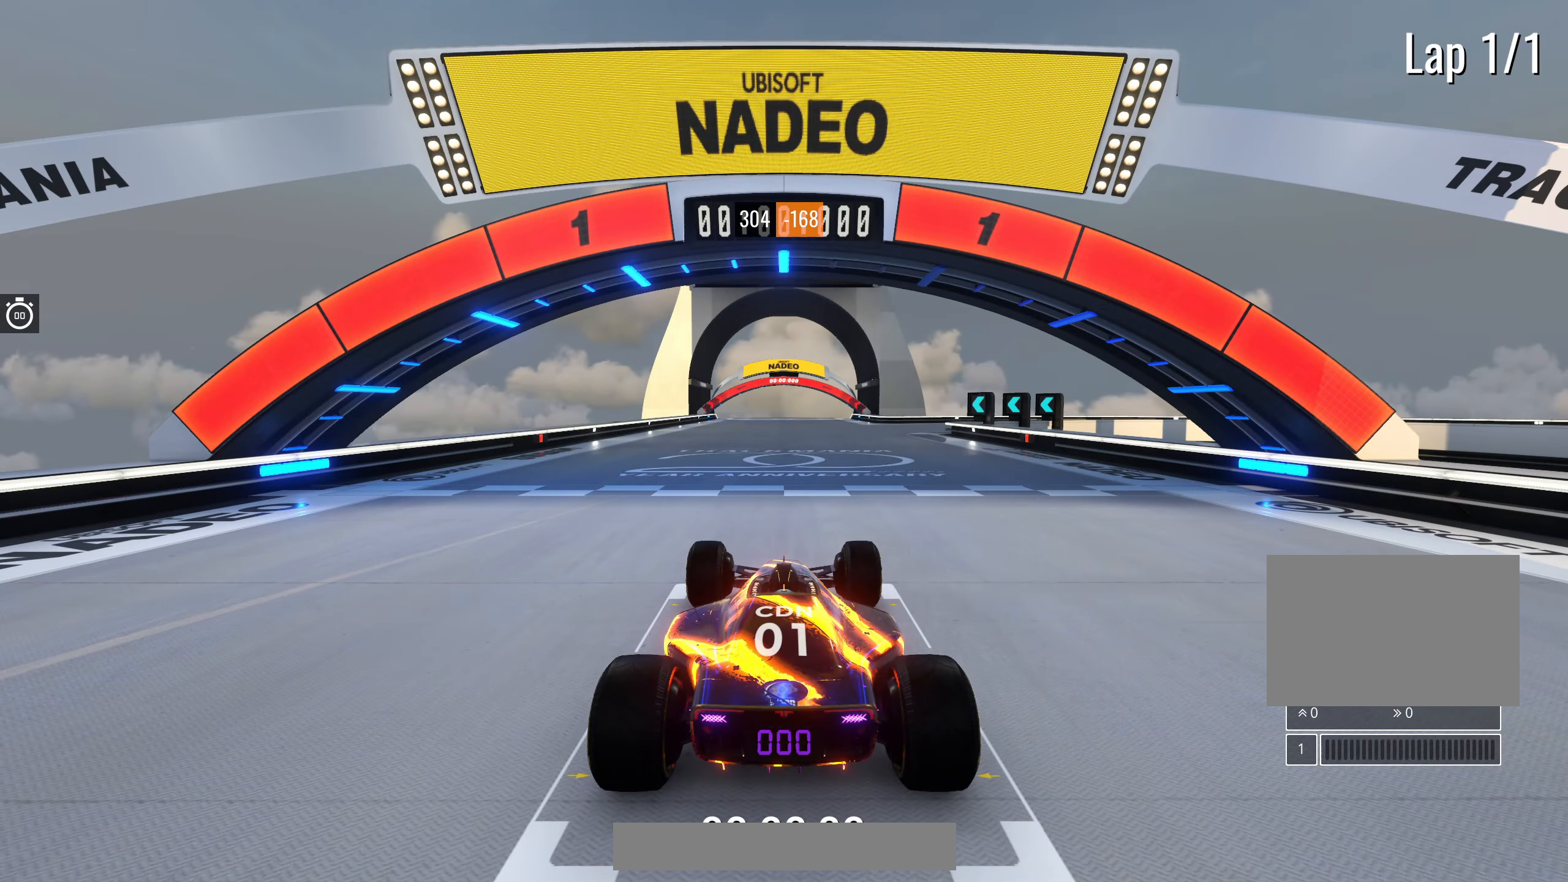
{"keys": ["up"], "events": [[400, "up", "down"]]}
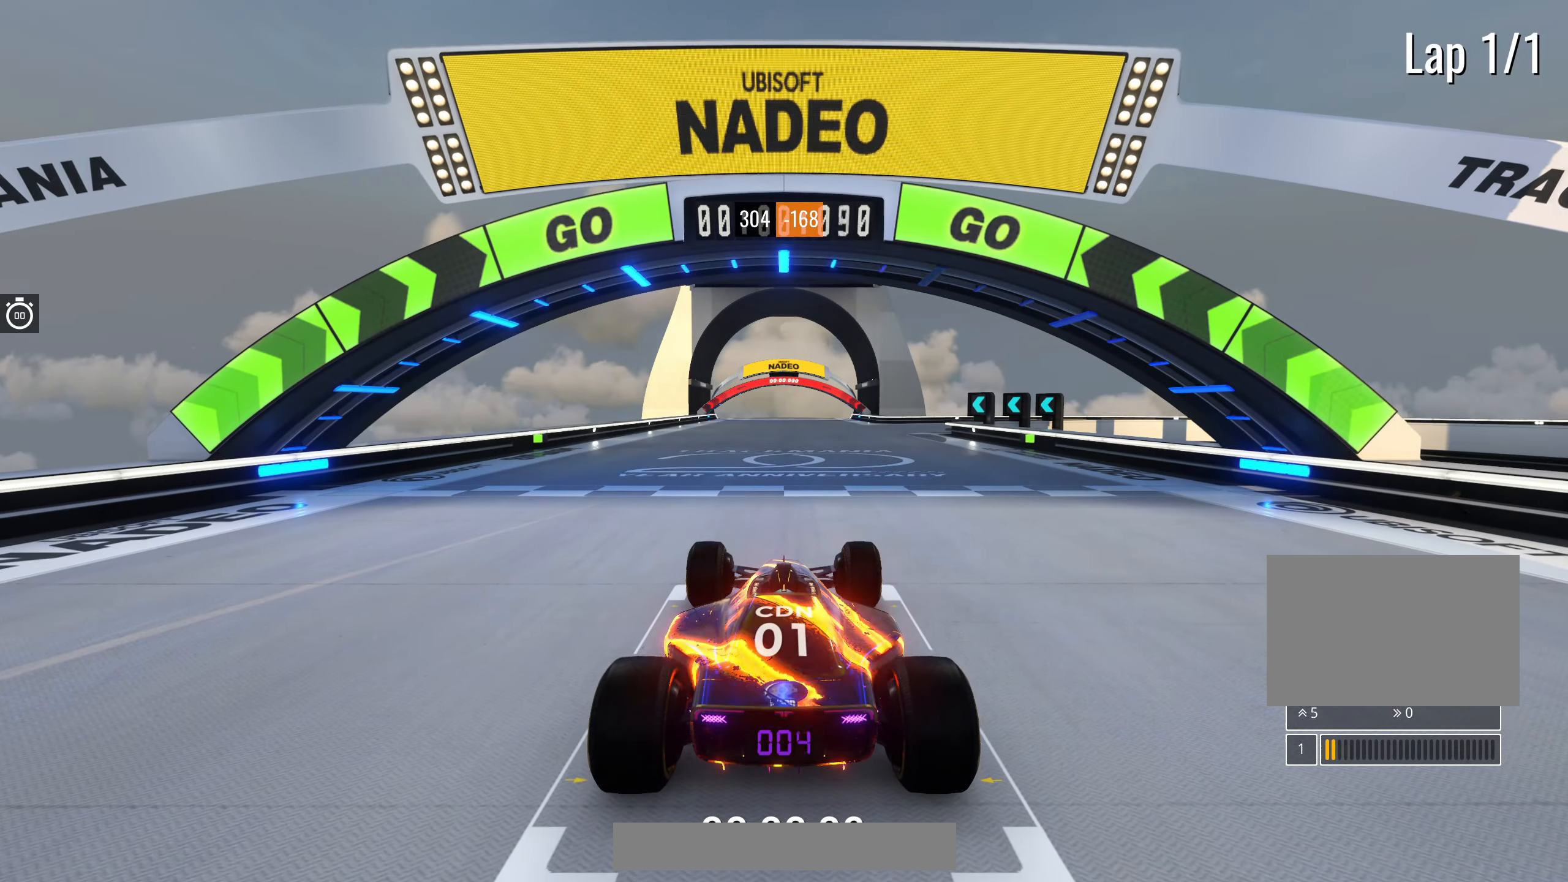
{"keys": ["up"], "events": []}
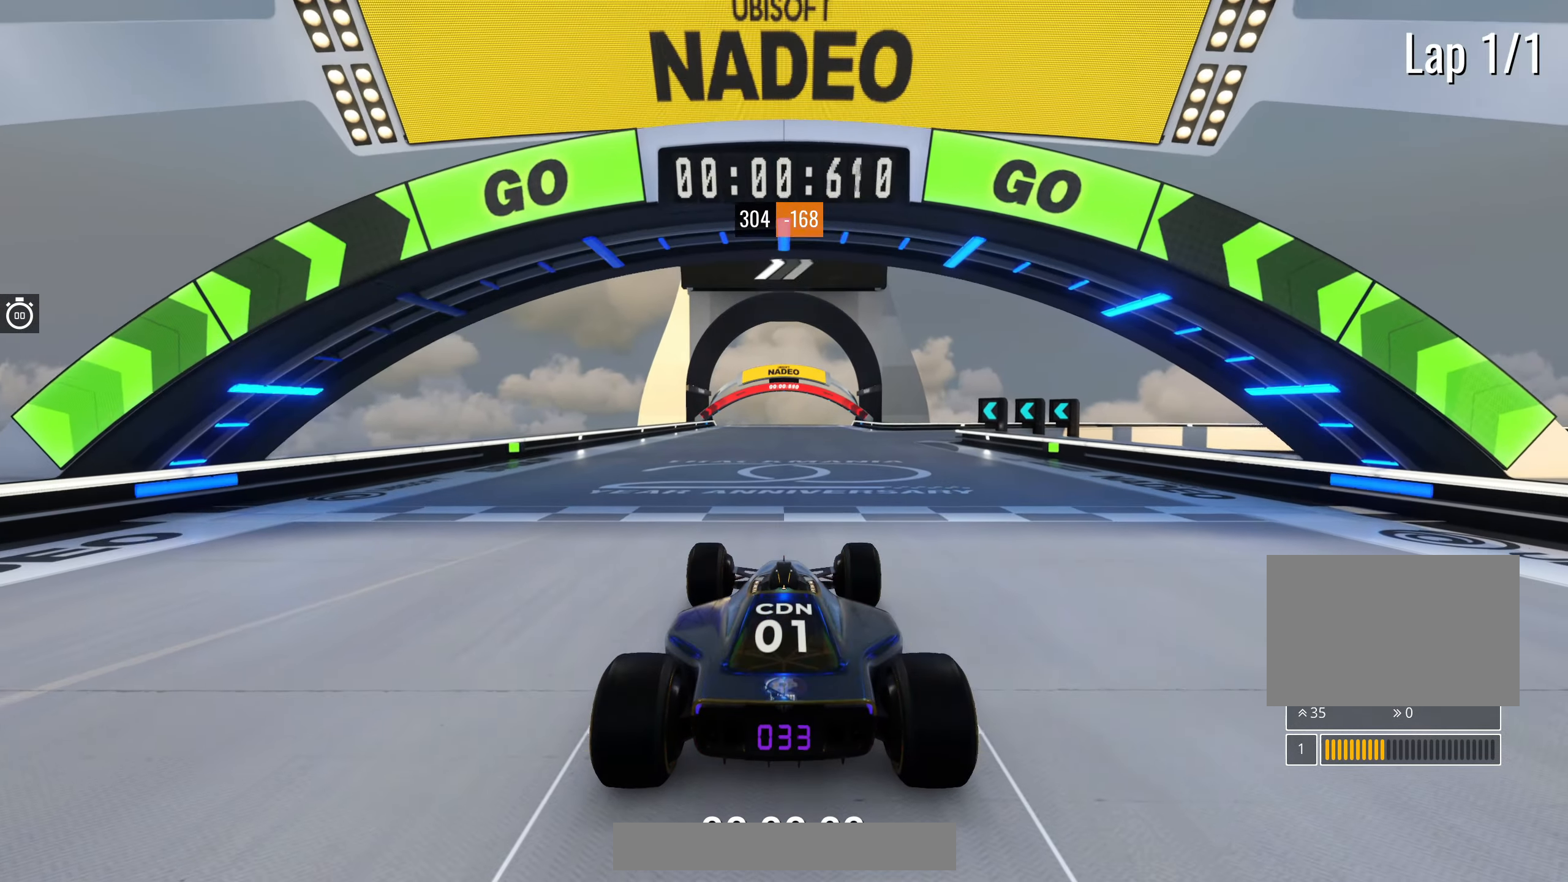
{"keys": ["up"], "events": []}
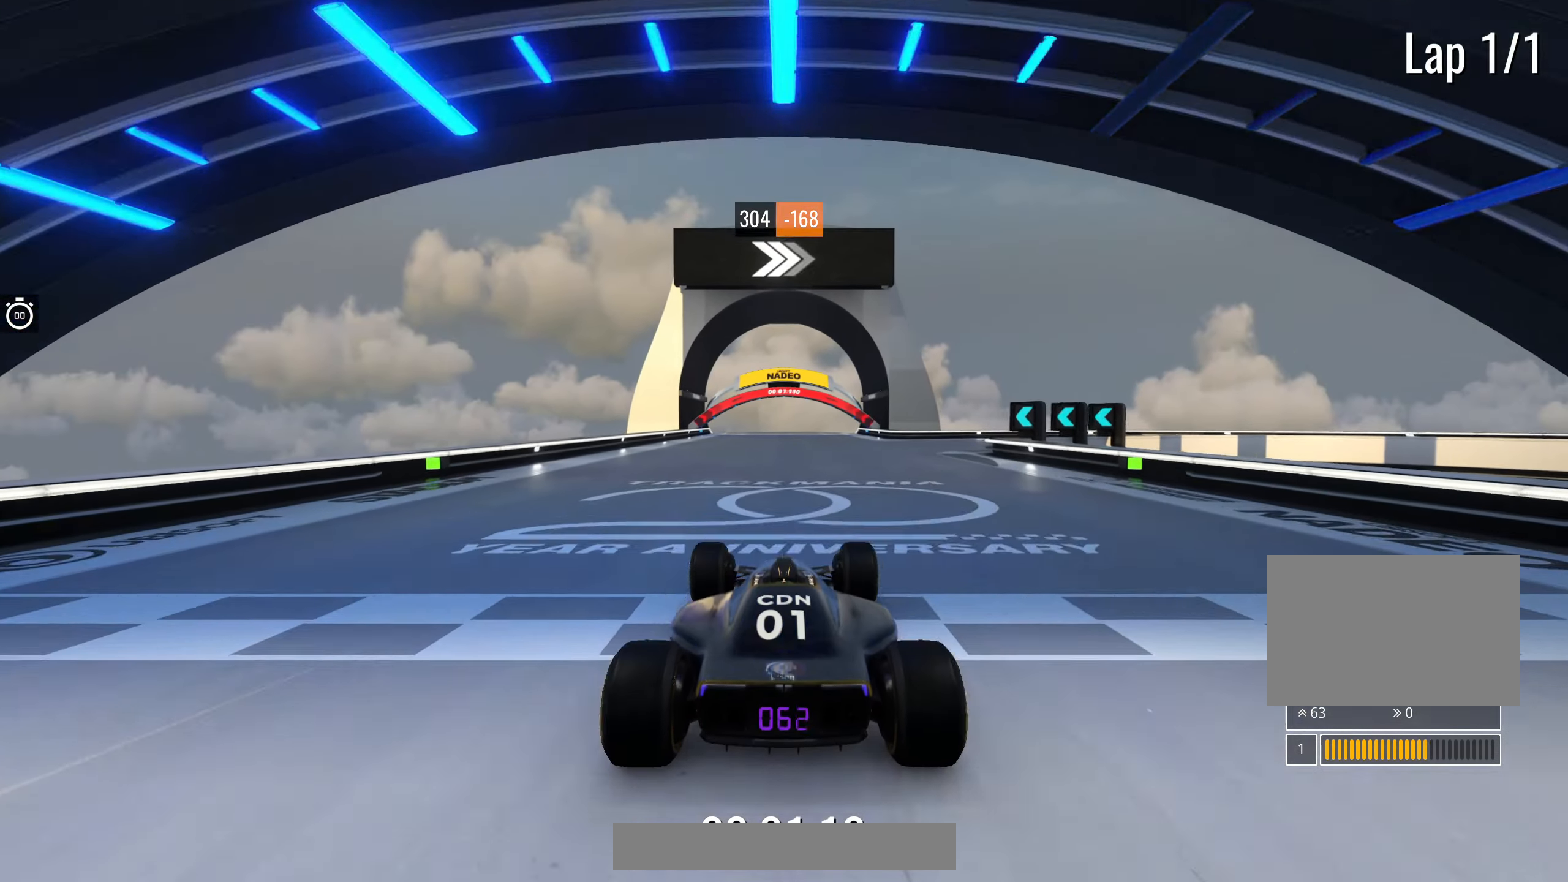
{"keys": ["up"], "events": [[317, "right", "down"], [400, "right", "up"]]}
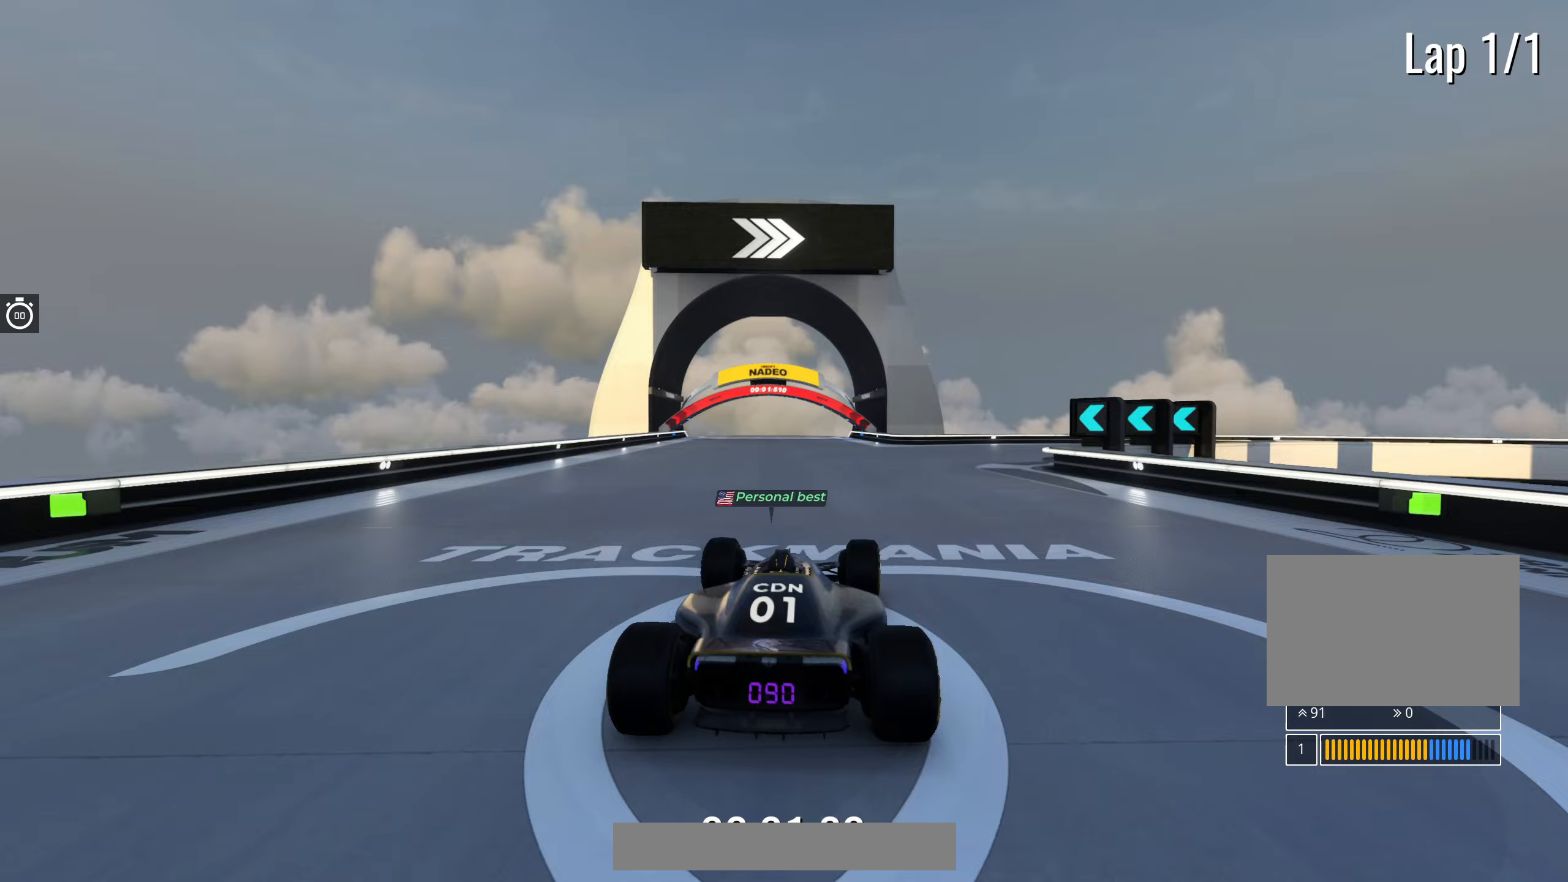
{"keys": ["up"], "events": [[100, "right", "down"], [233, "right", "up"], [333, "right", "down"], [483, "right", "up"]]}
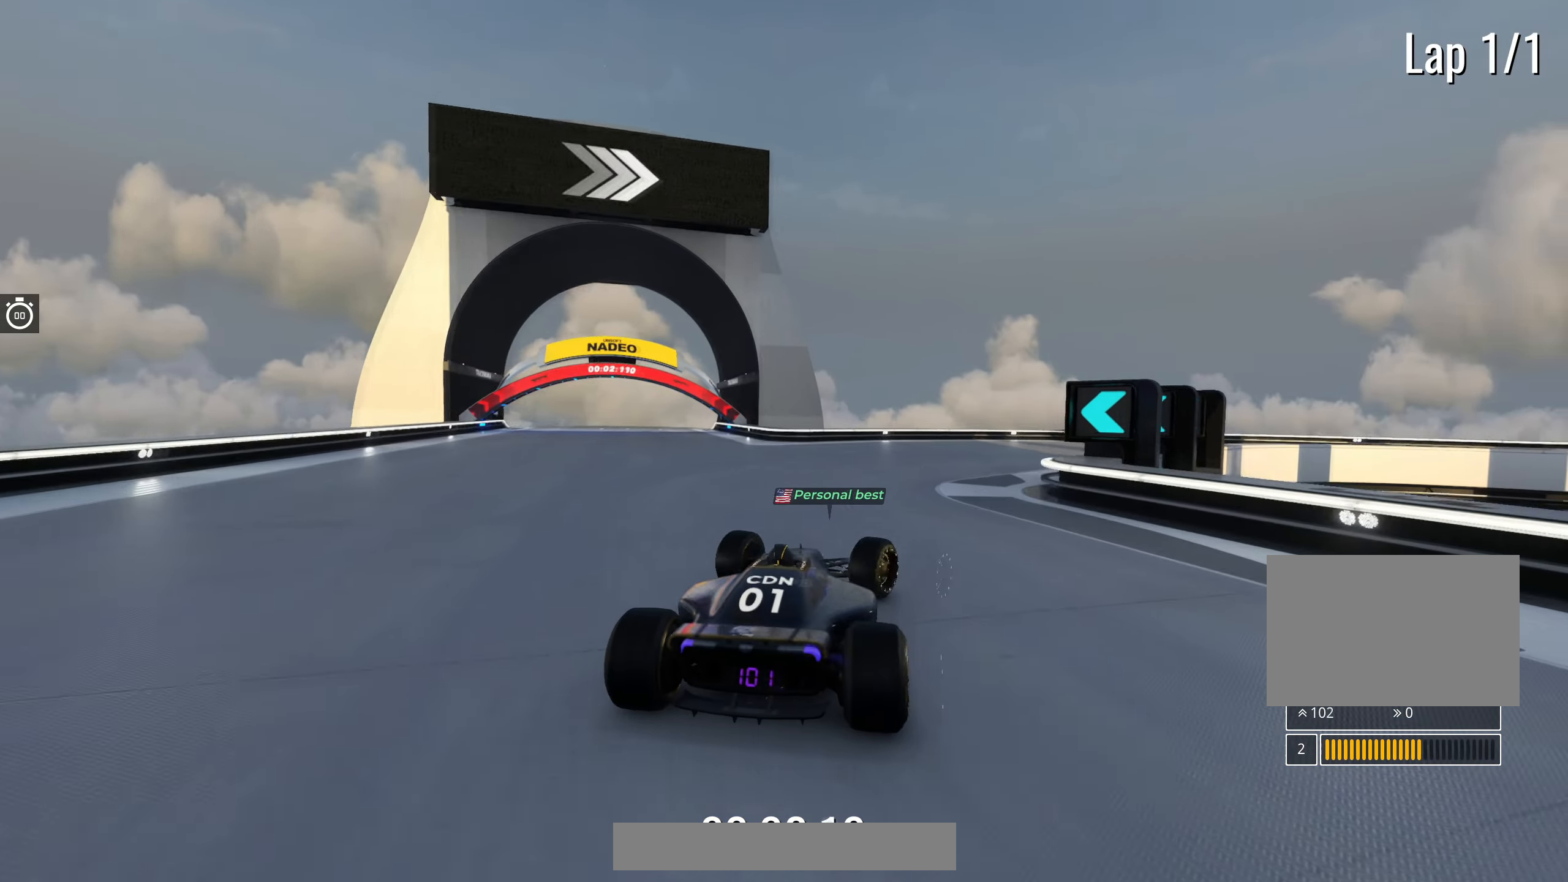
{"keys": ["up"], "events": [[100, "right", "down"], [233, "right", "up"]]}
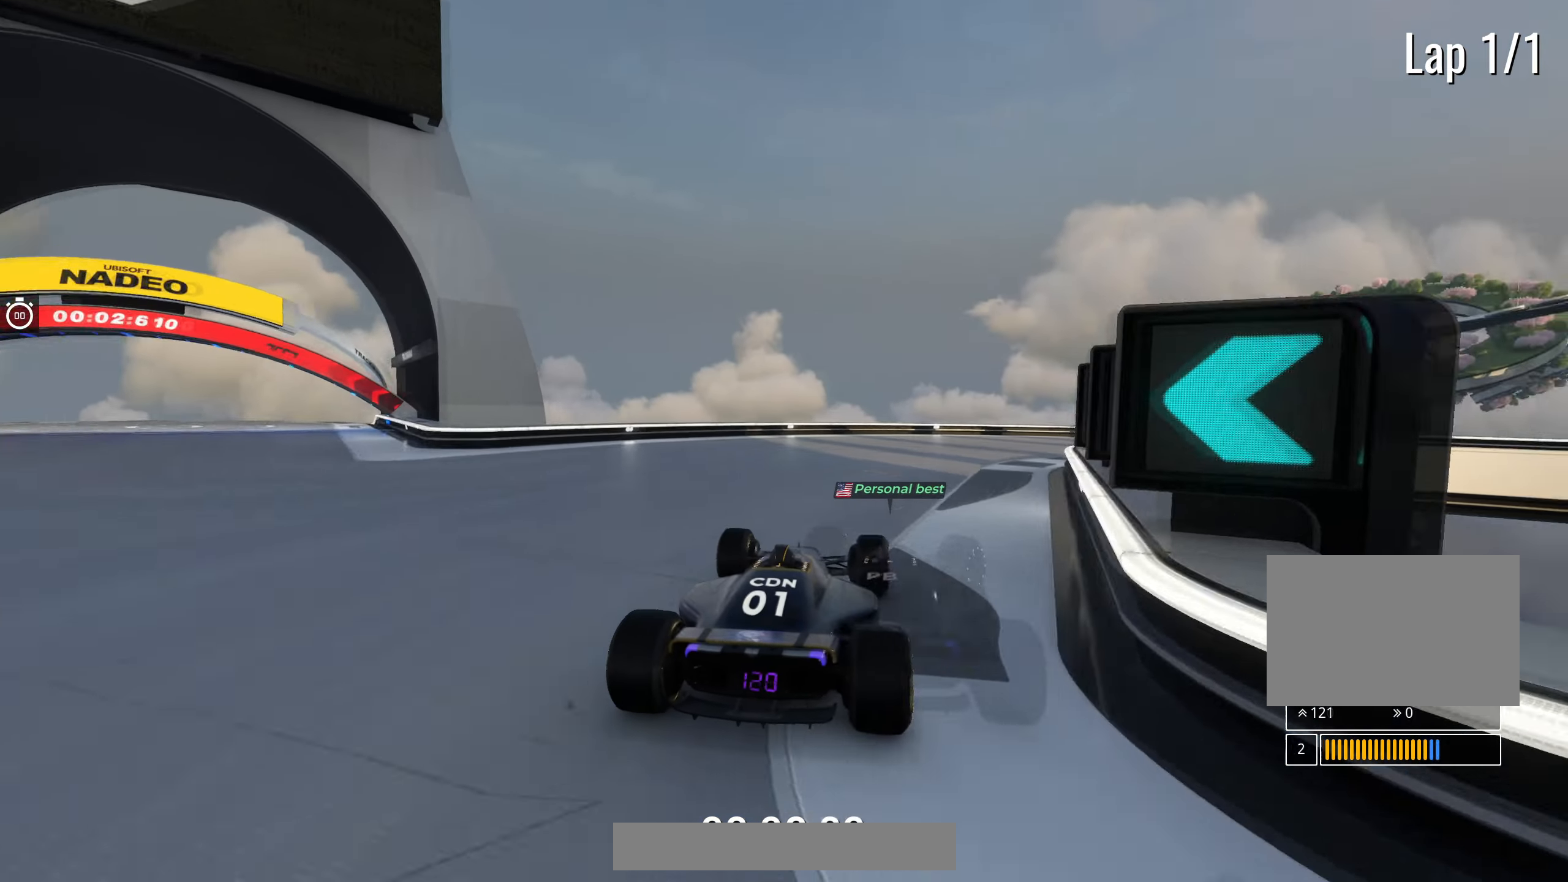
{"keys": ["right", "up"], "events": [[17, "right", "down"]]}
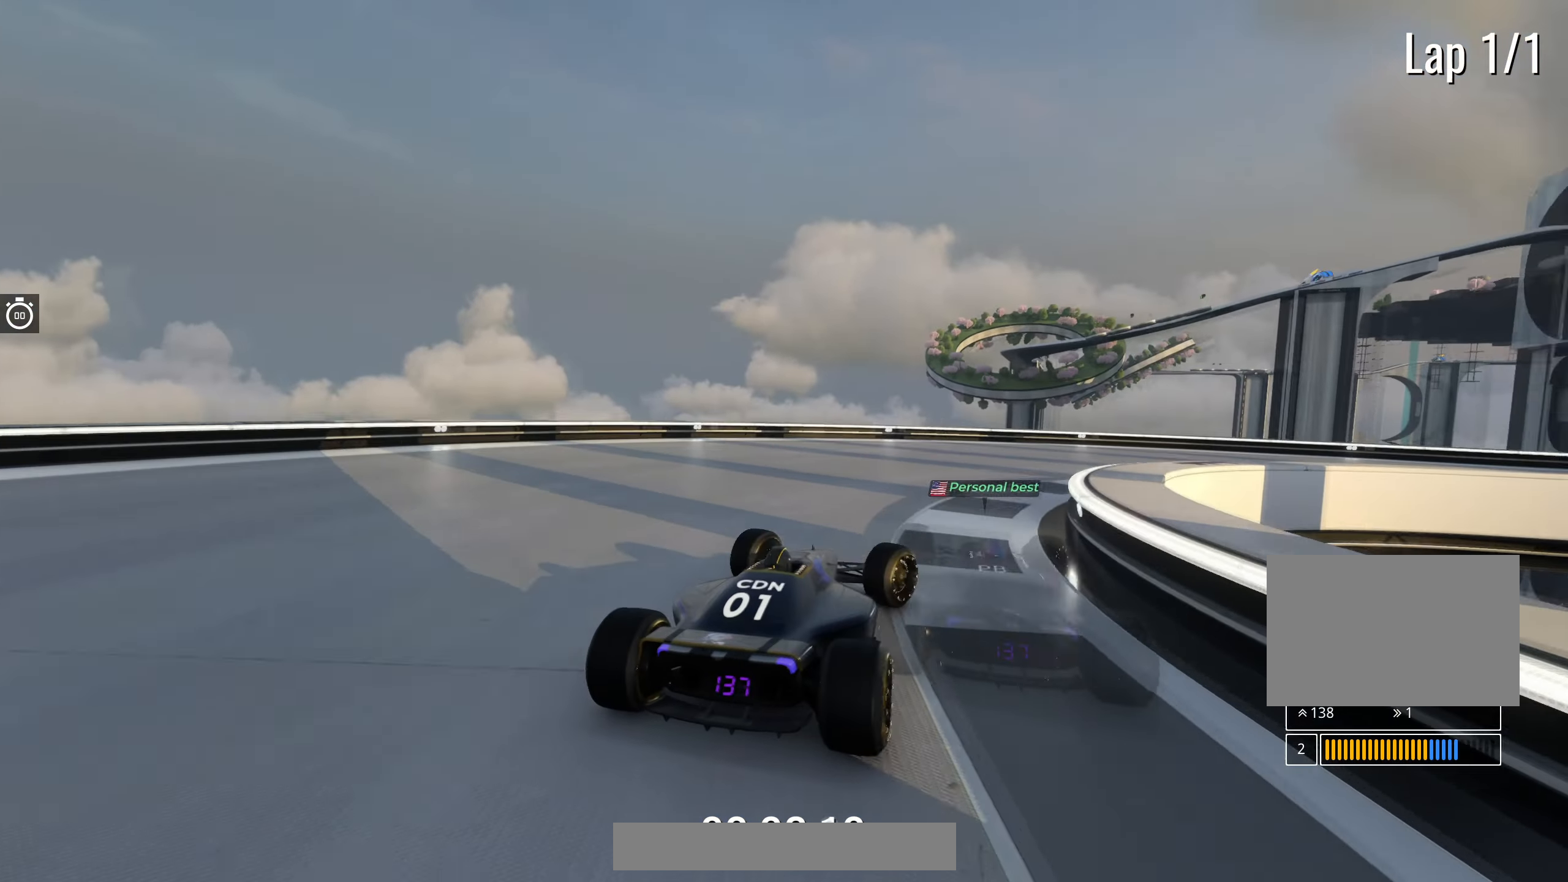
{"keys": ["right", "up"], "events": []}
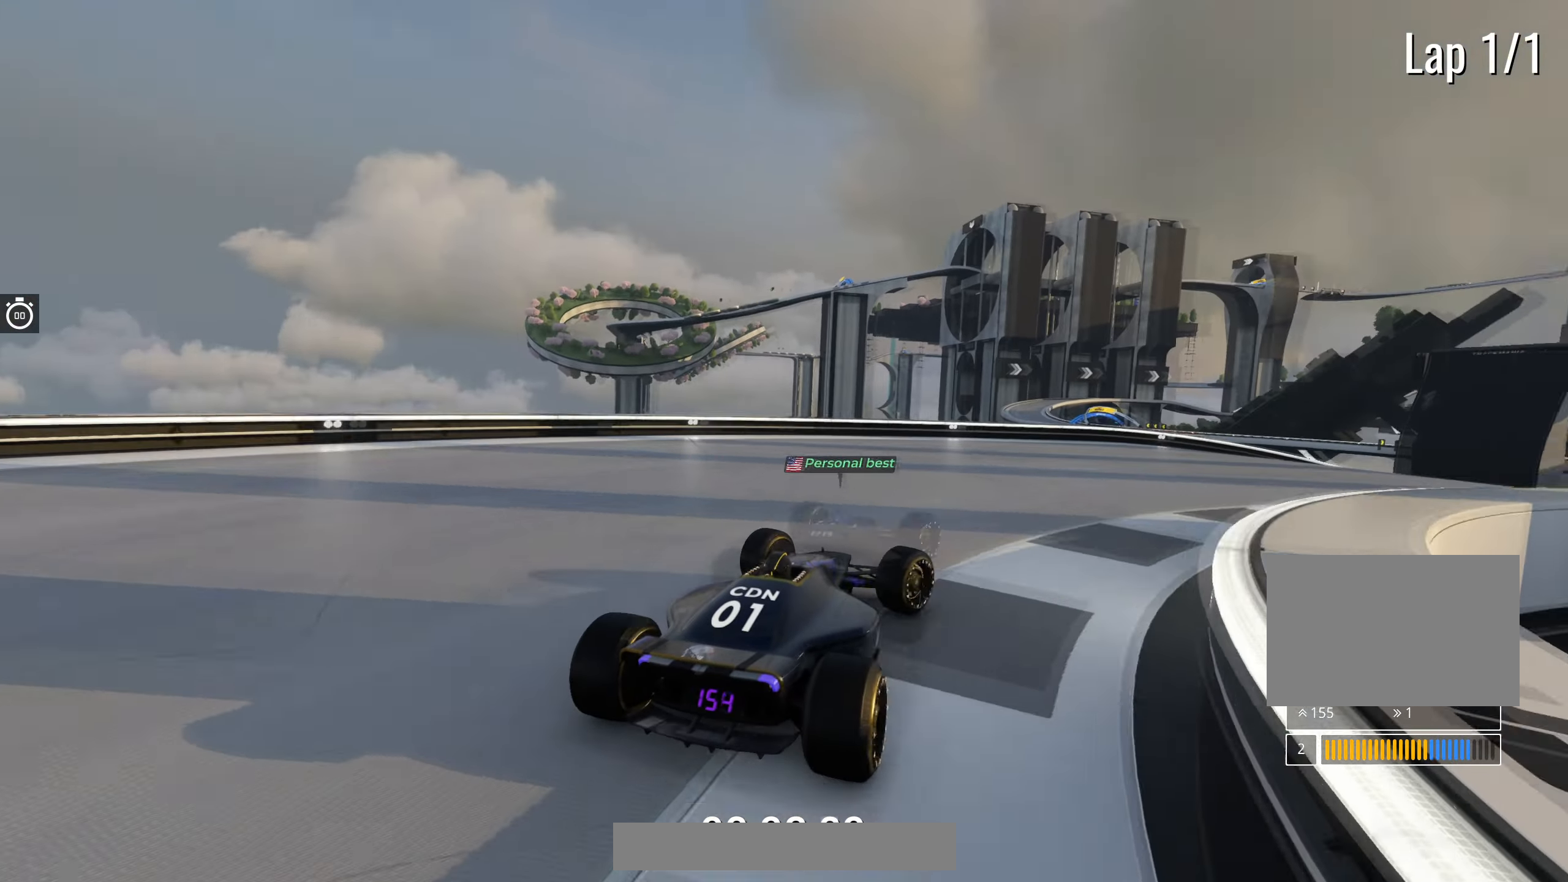
{"keys": ["up"], "events": [[500, "right", "up"]]}
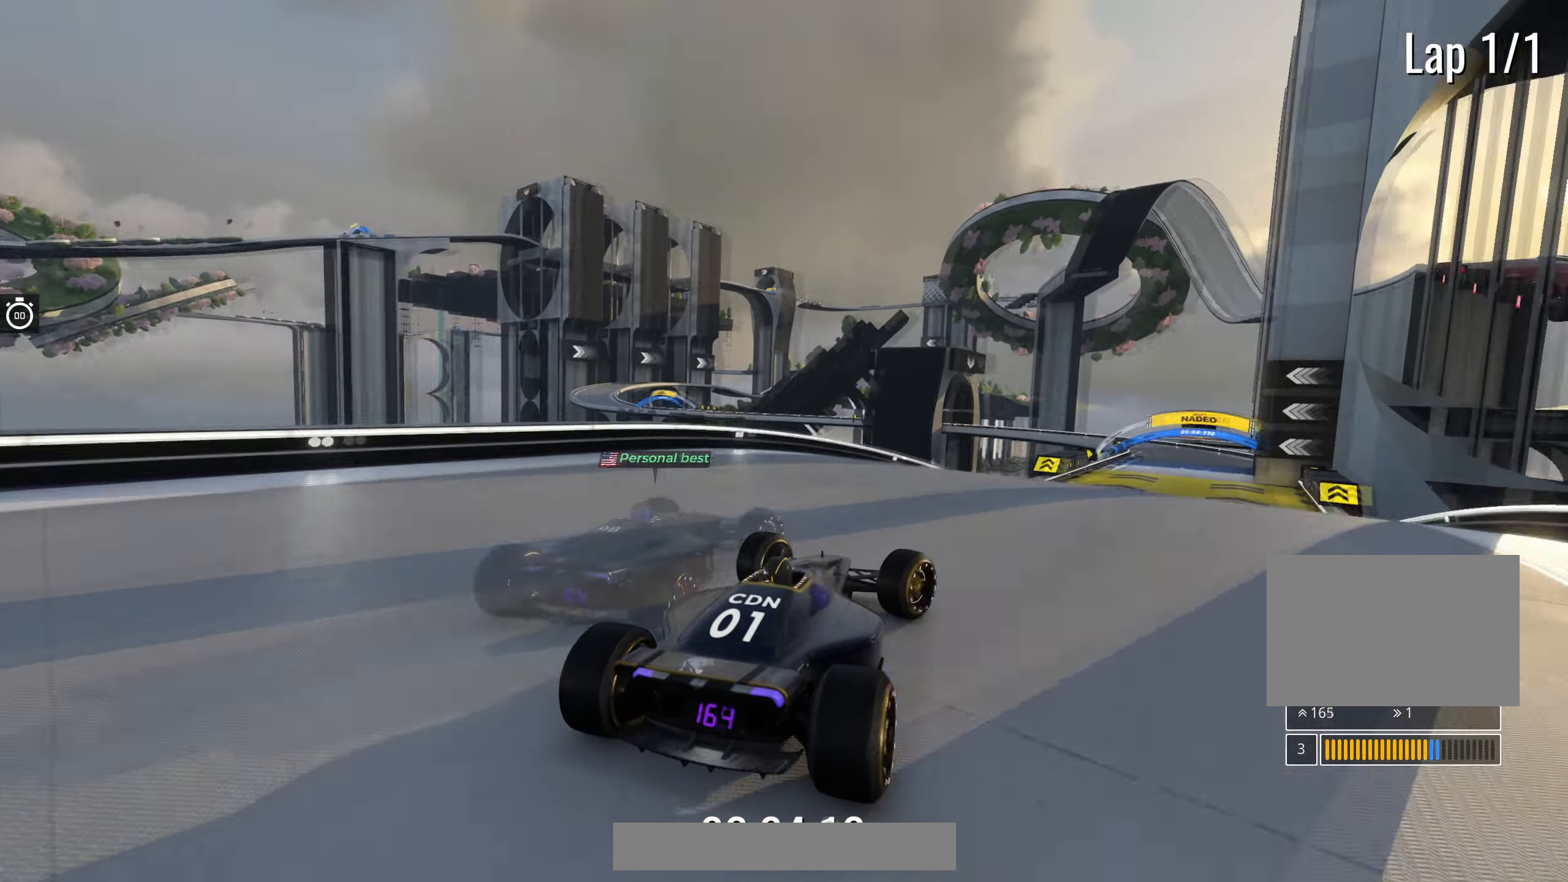
{"keys": ["right", "up"], "events": [[33, "left", "down"], [183, "left", "up"], [233, "right", "down"]]}
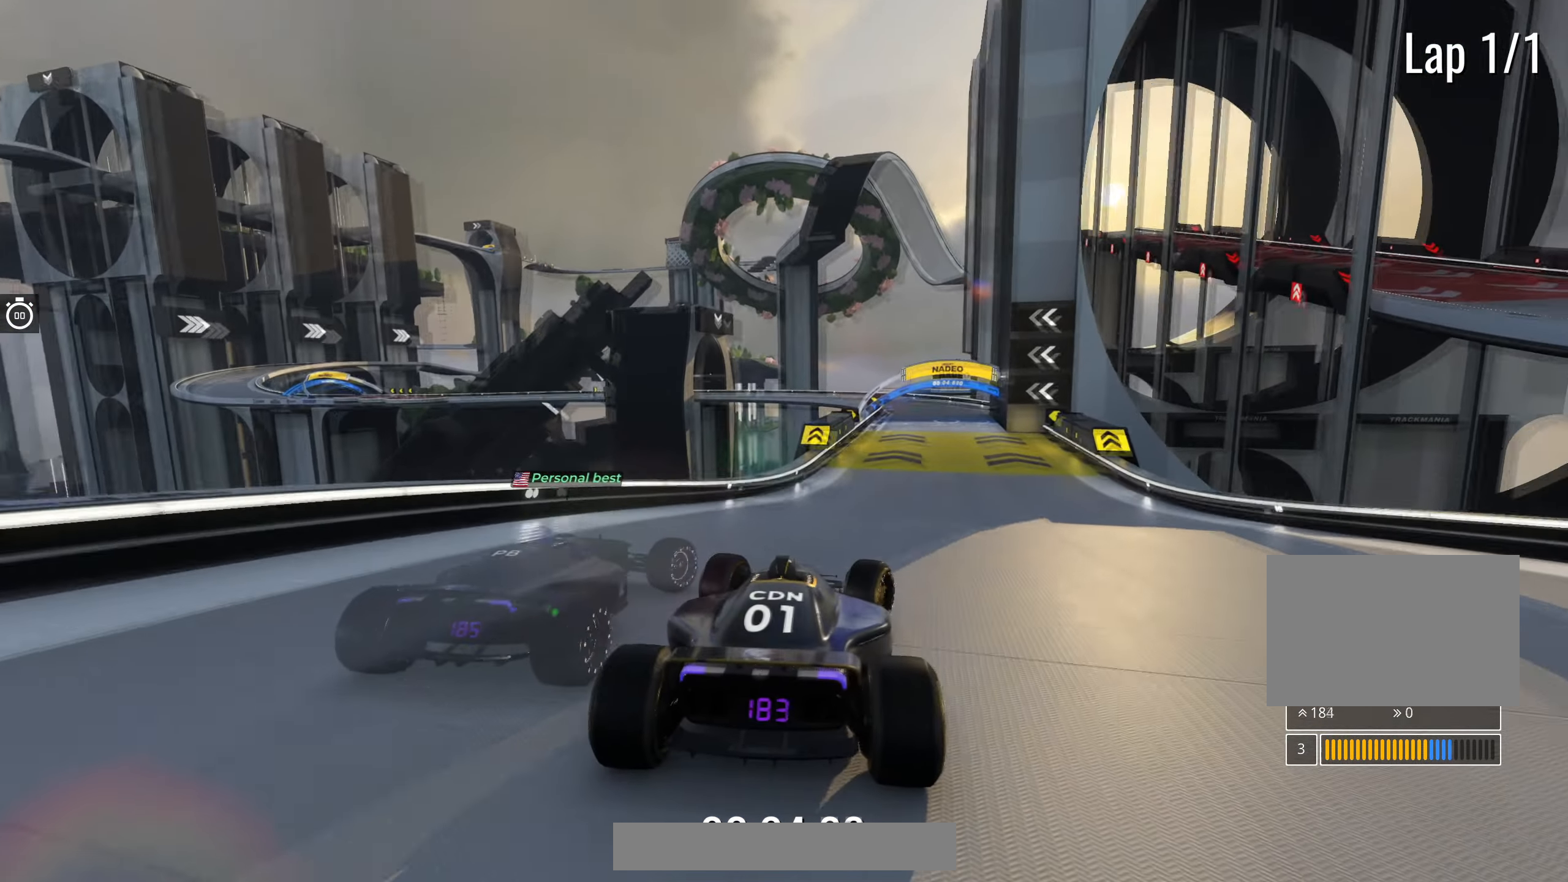
{"keys": ["left", "up"], "events": [[150, "right", "up"], [250, "right", "down"], [383, "right", "up"], [467, "left", "down"]]}
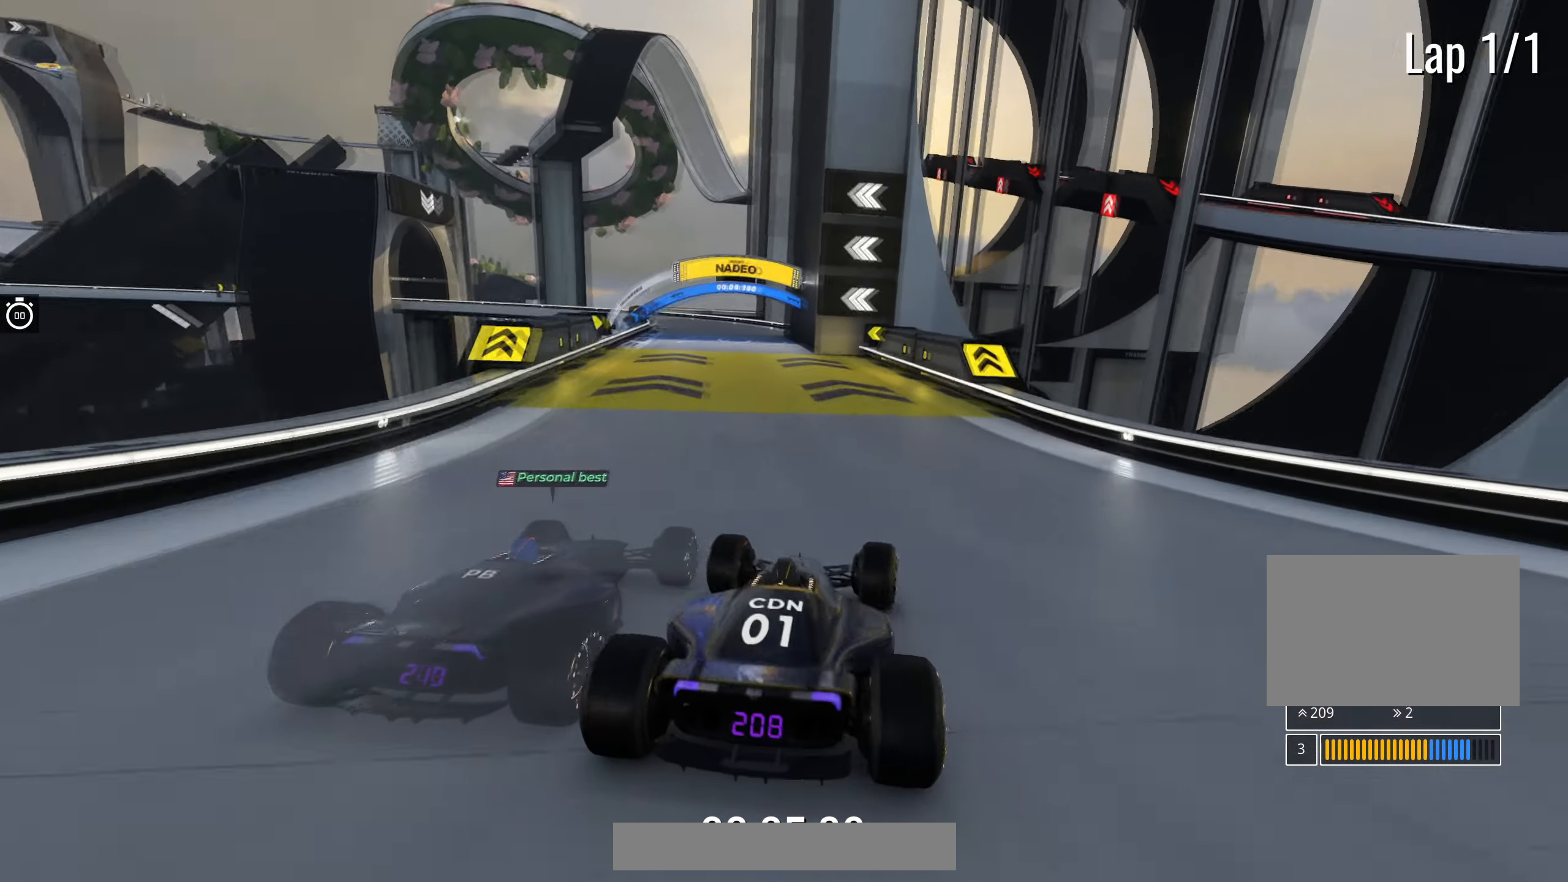
{"keys": ["up"], "events": [[100, "left", "up"], [233, "left", "down"], [333, "left", "up"]]}
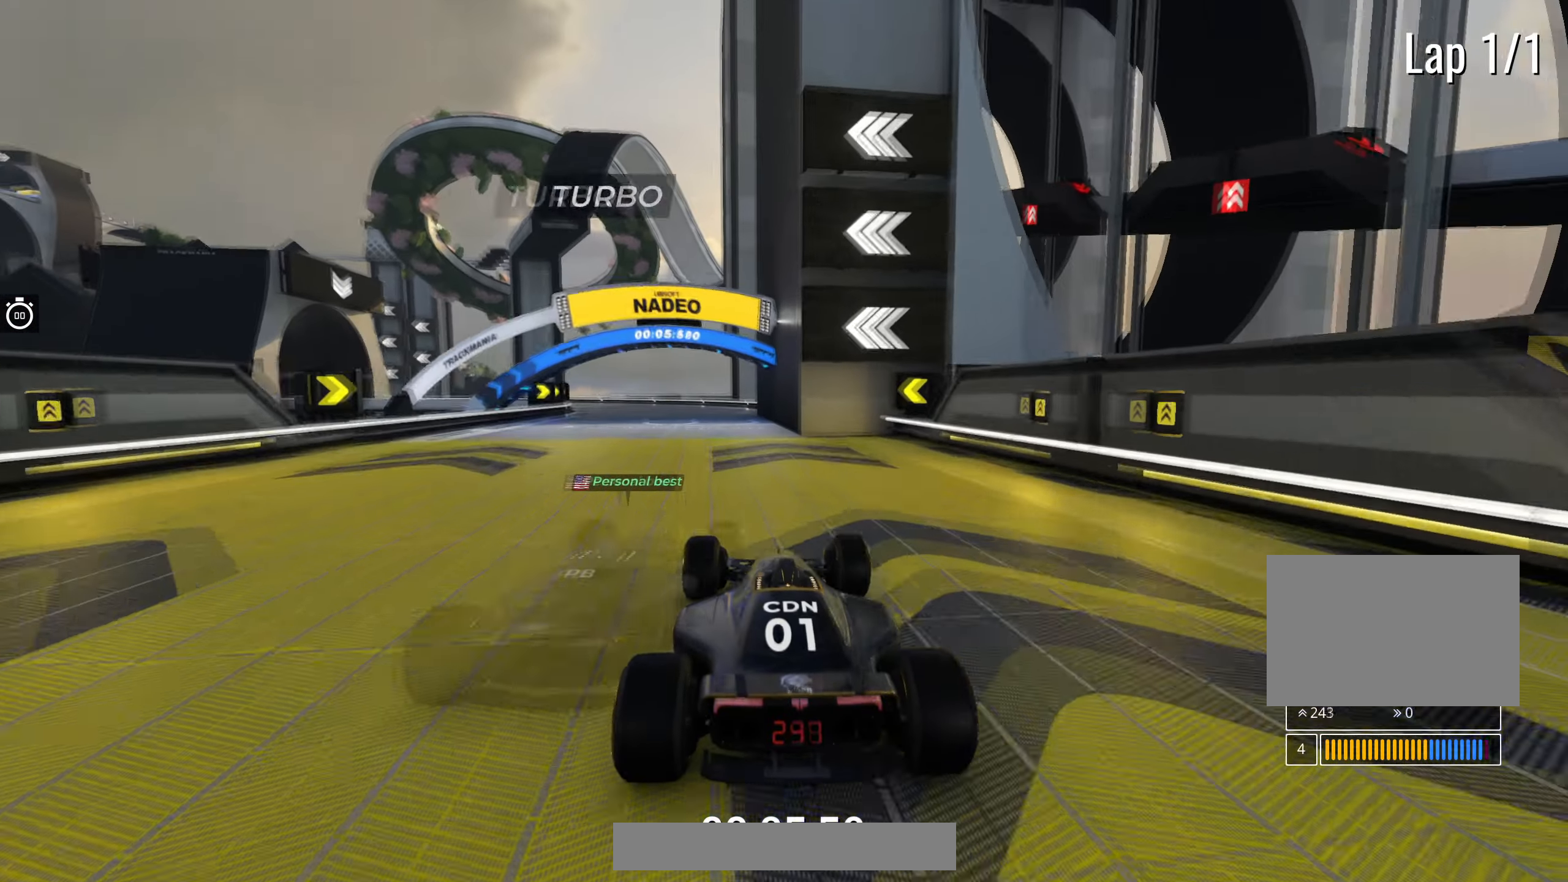
{"keys": ["left", "up"], "events": [[117, "left", "down"], [200, "left", "up"], [250, "left", "down"], [450, "left", "up"], [500, "left", "down"]]}
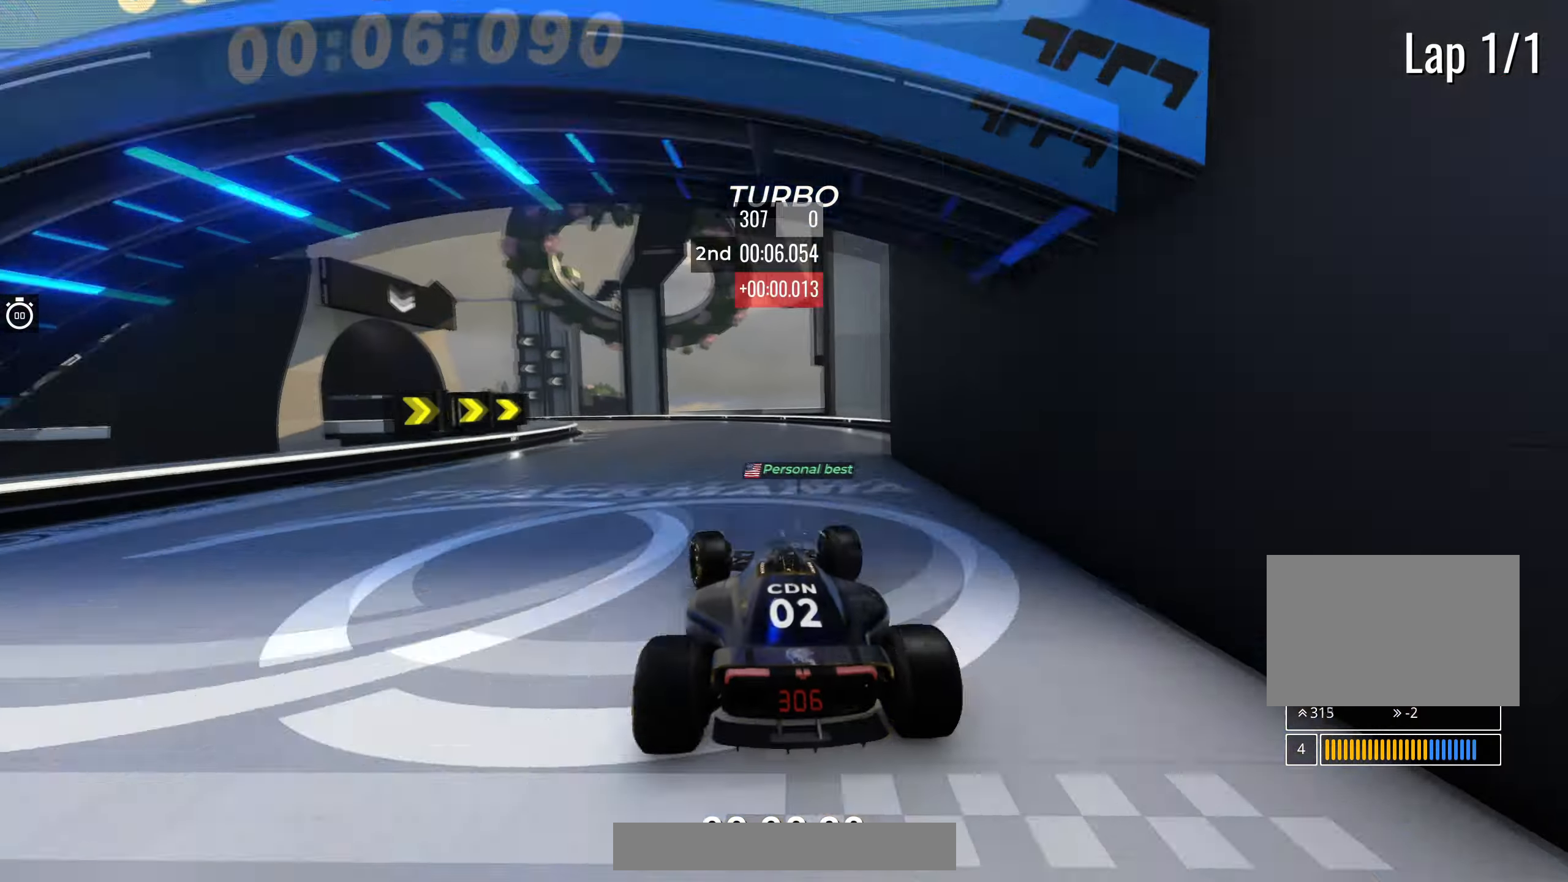
{"keys": ["left", "up"], "events": []}
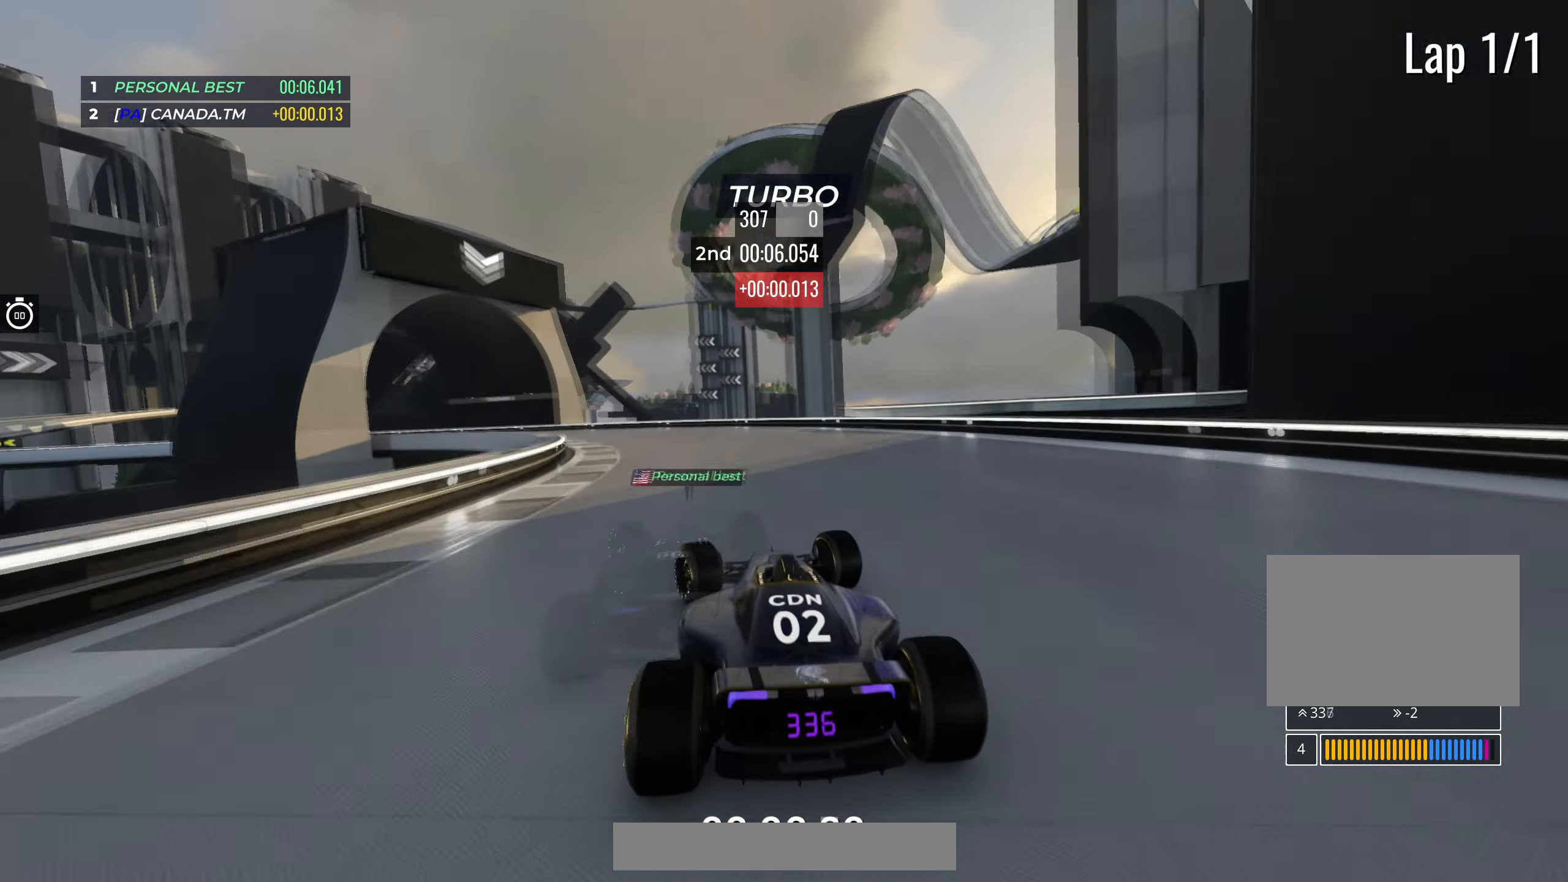
{"keys": ["left", "up"], "events": []}
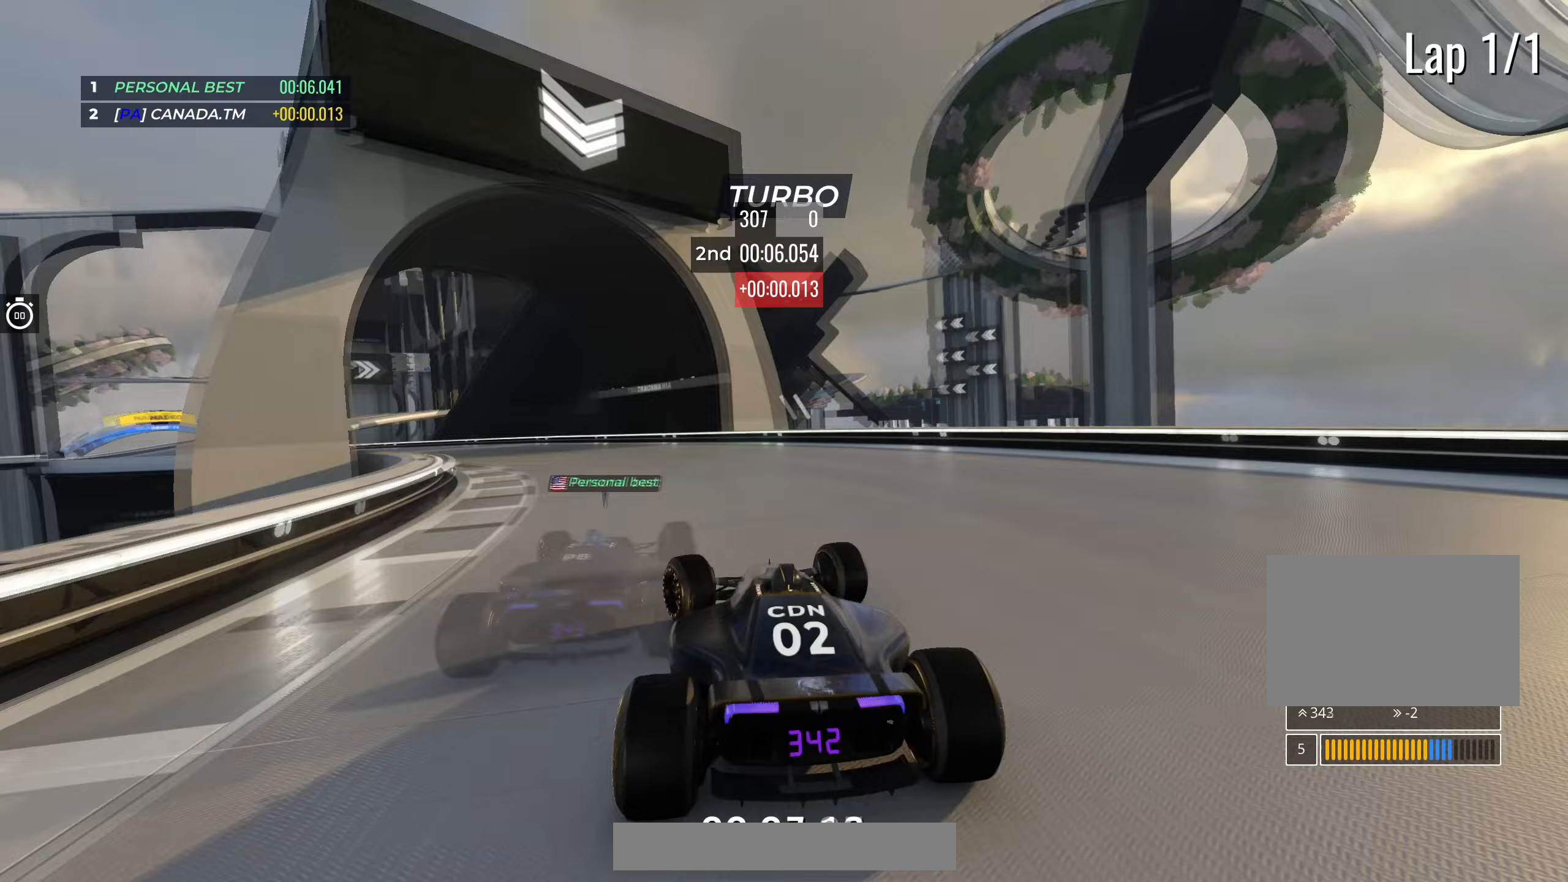
{"keys": ["left", "up"], "events": []}
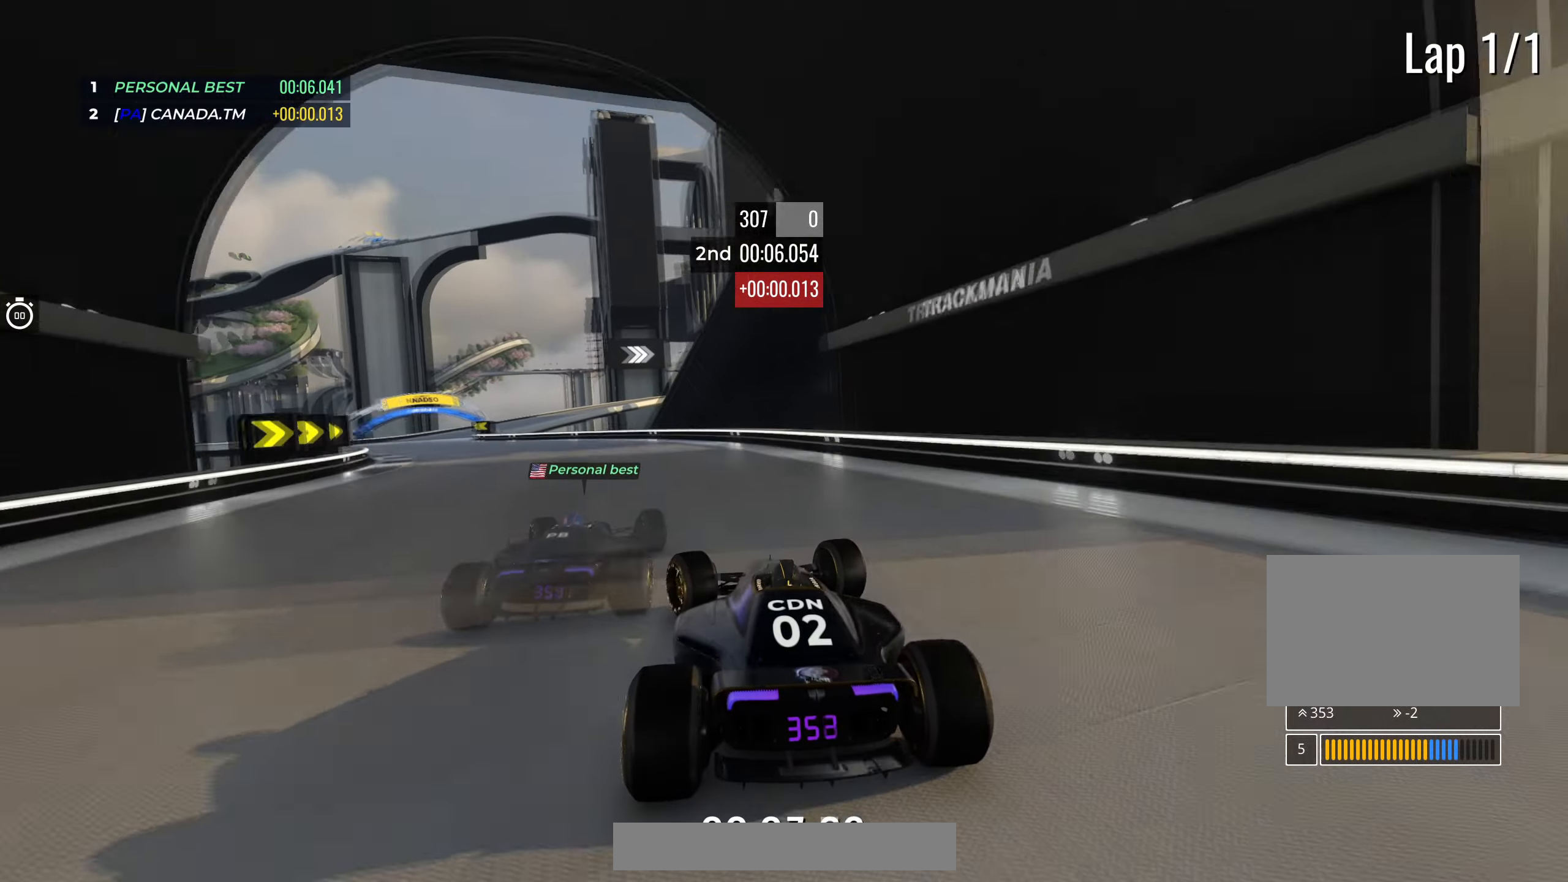
{"keys": ["left", "up"], "events": []}
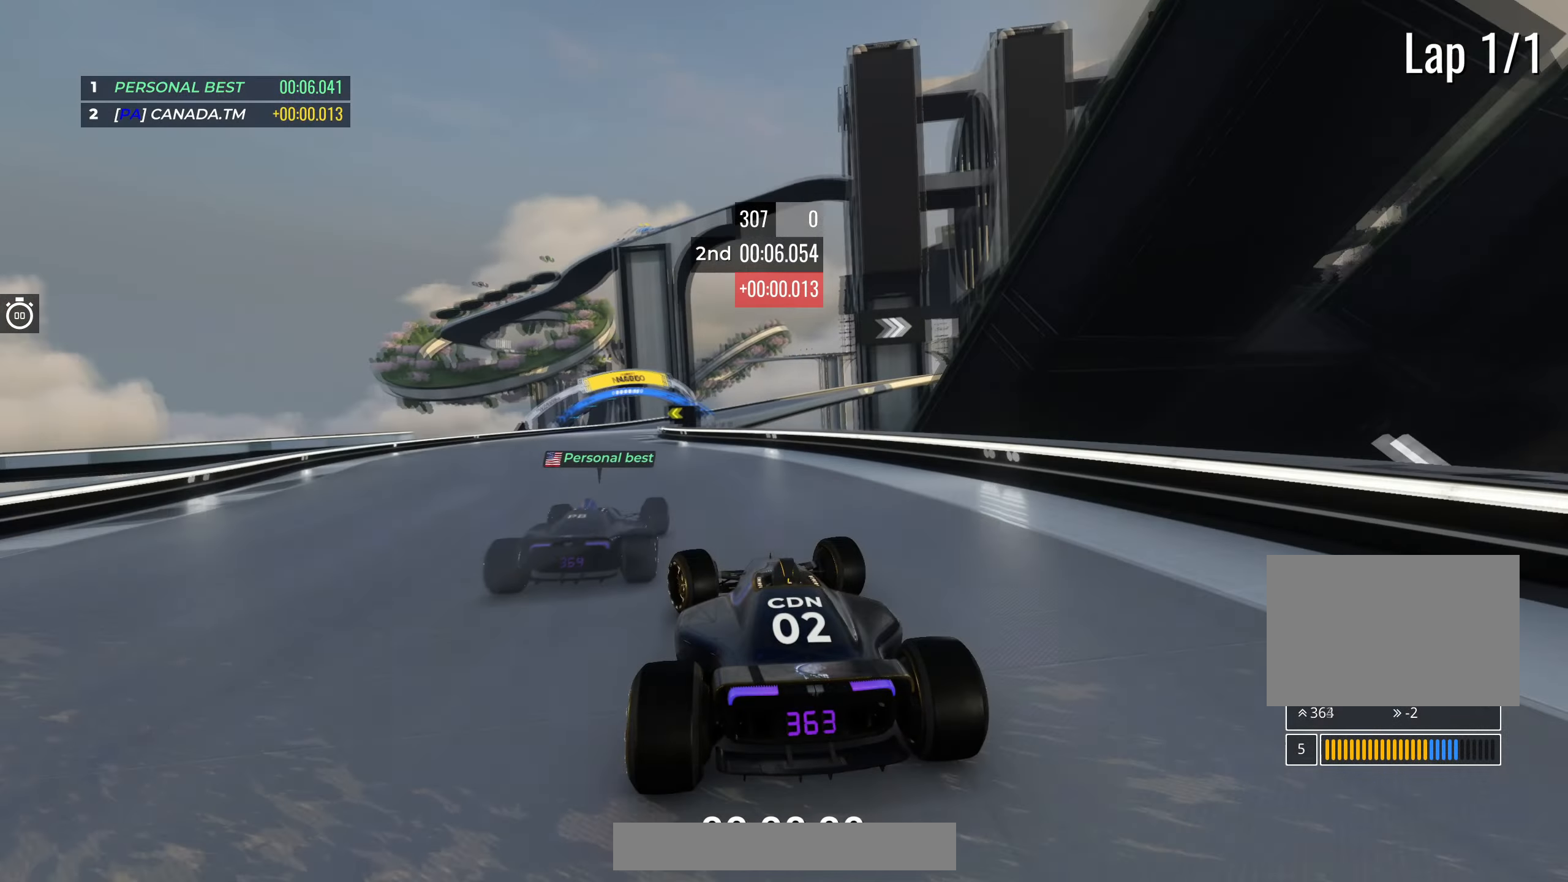
{"keys": ["right", "up"], "events": [[200, "left", "up"], [250, "right", "down"]]}
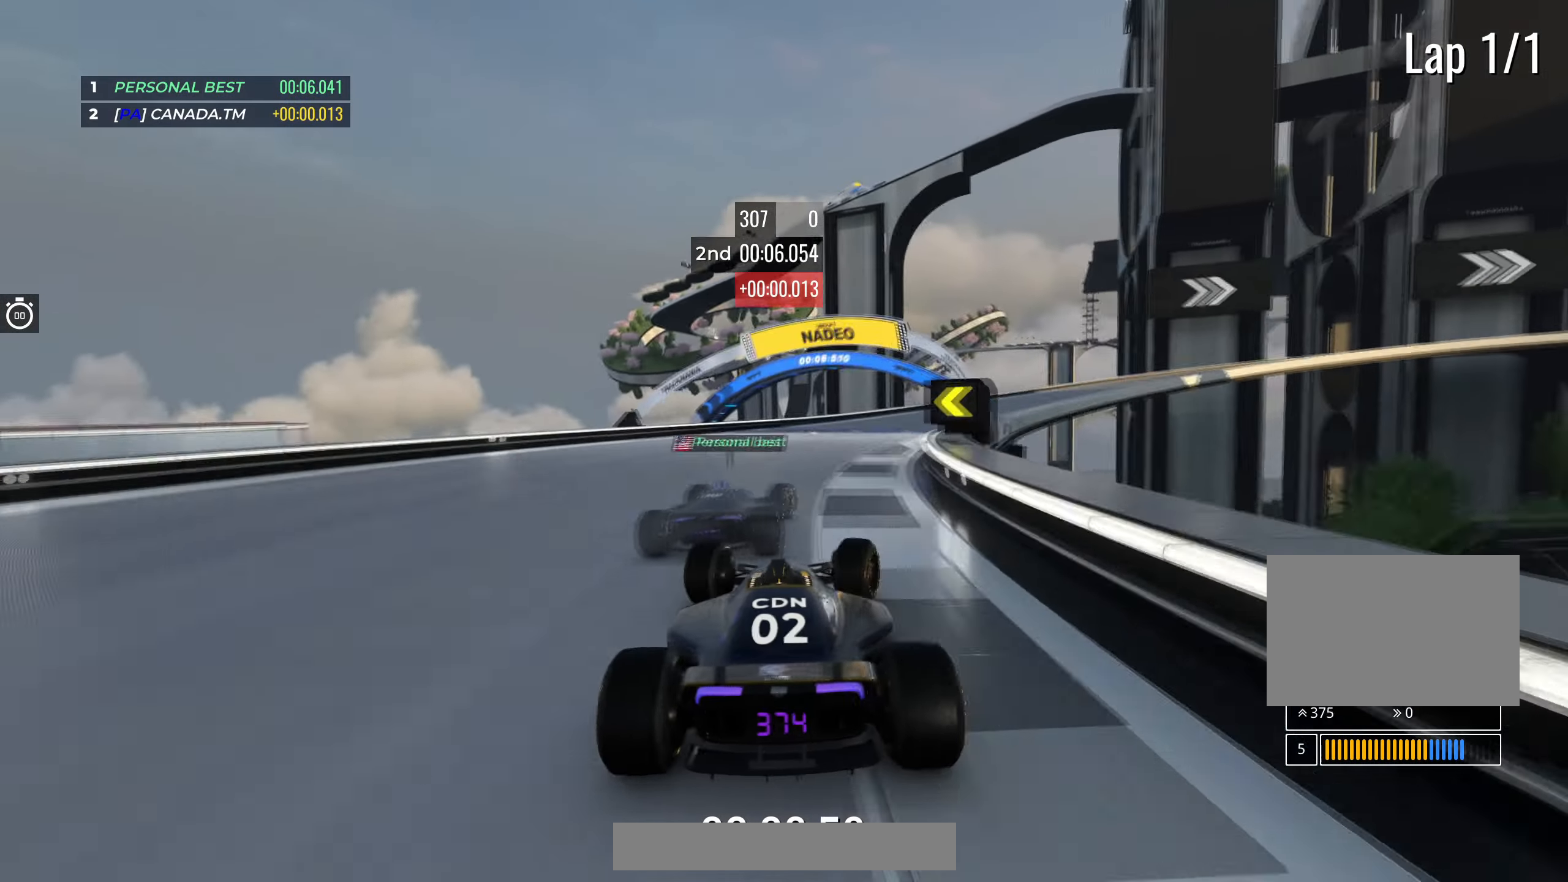
{"keys": ["right", "up"], "events": []}
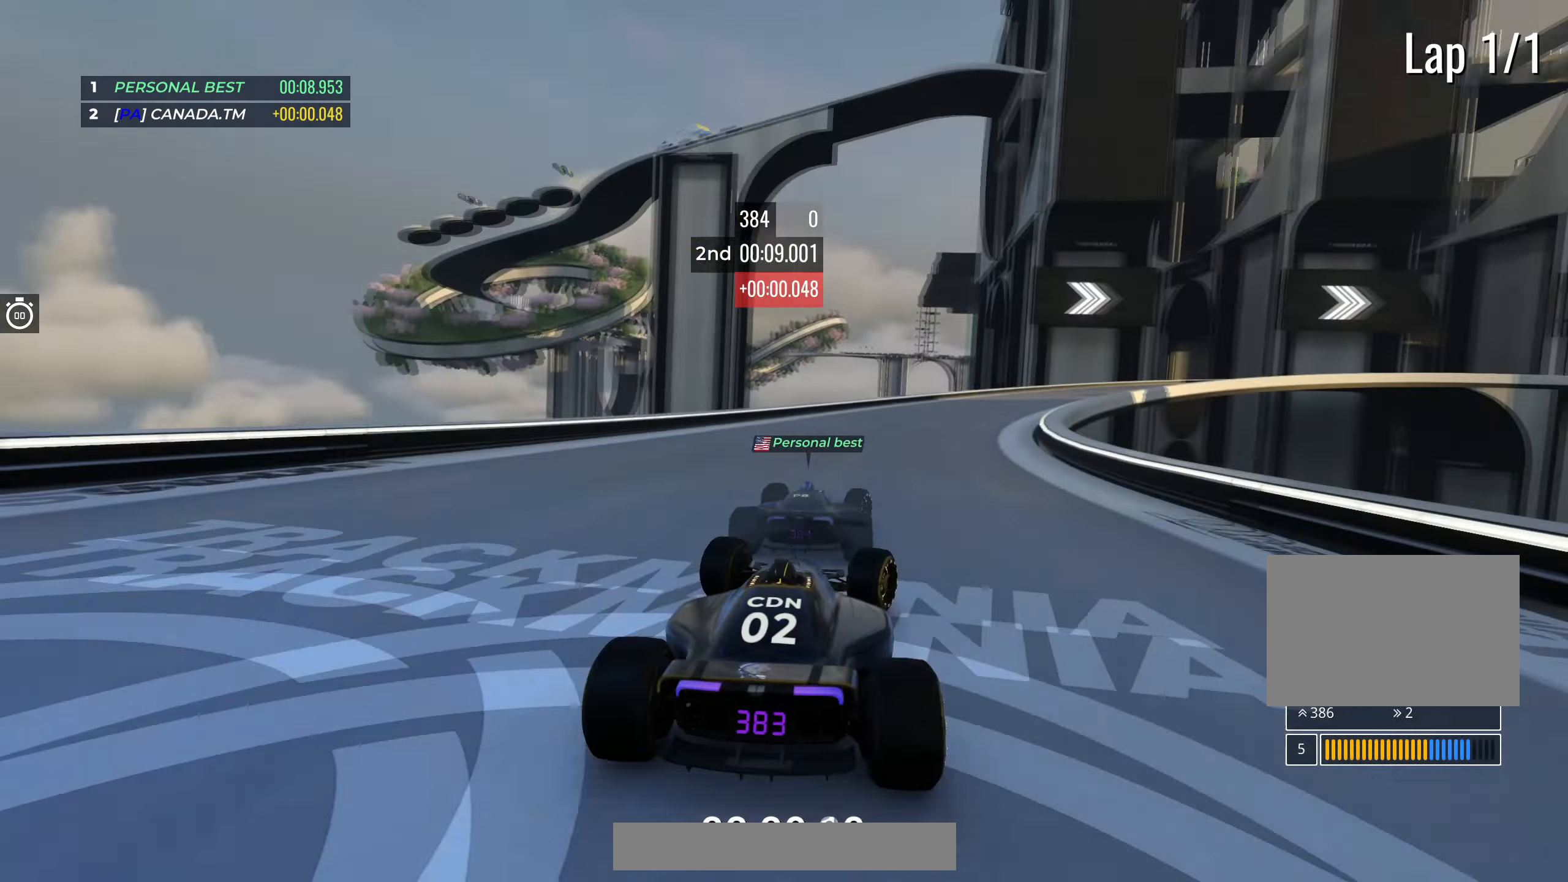
{"keys": ["right", "up"], "events": []}
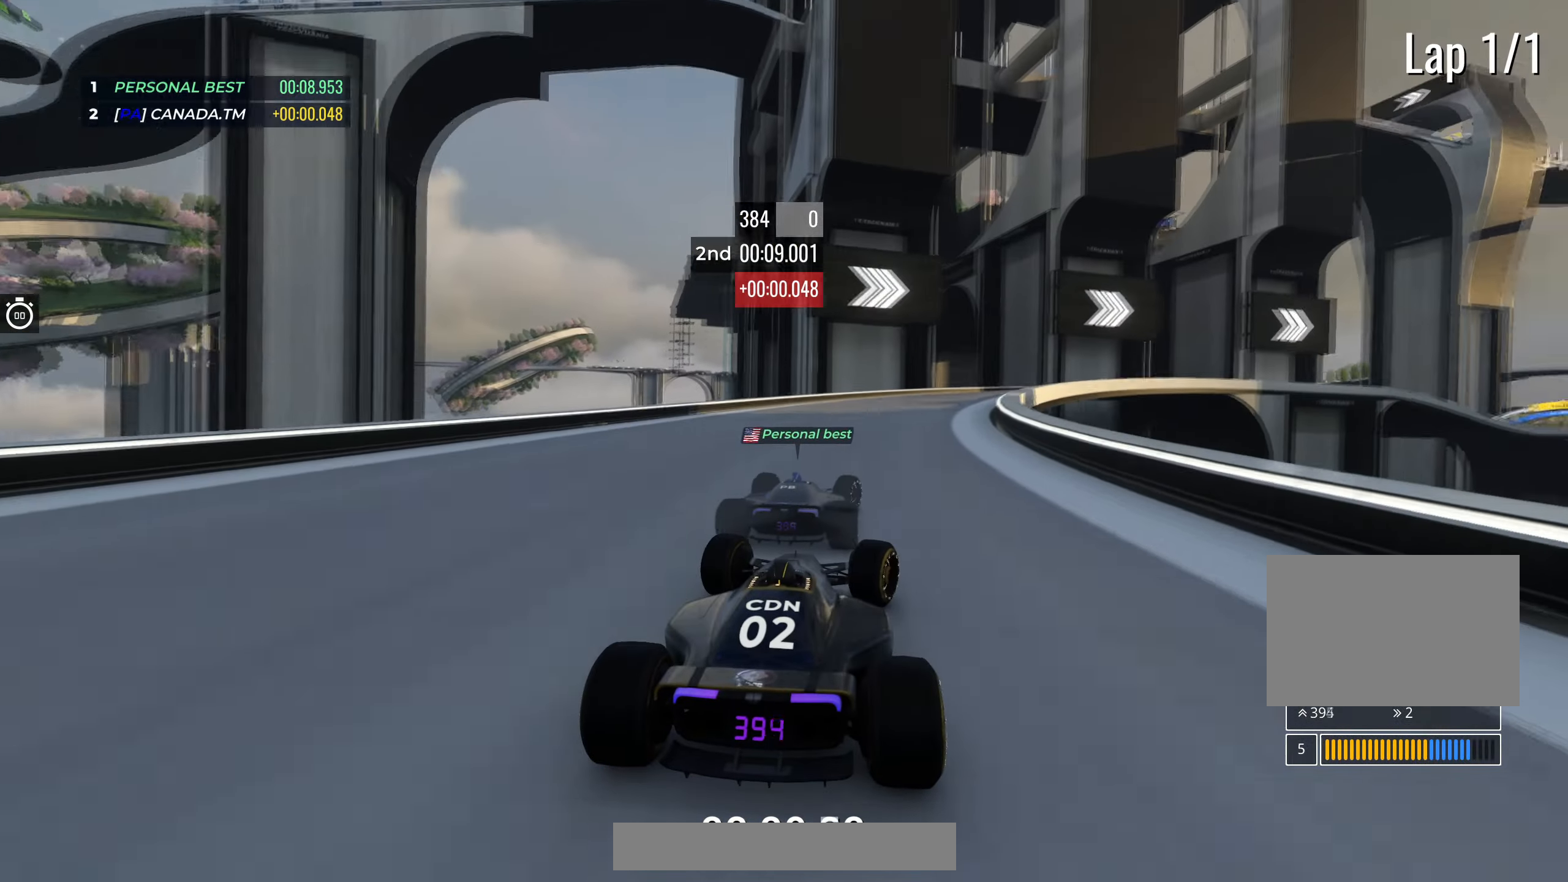
{"keys": ["right", "up"], "events": [[333, "right", "up"], [350, "right", "down"]]}
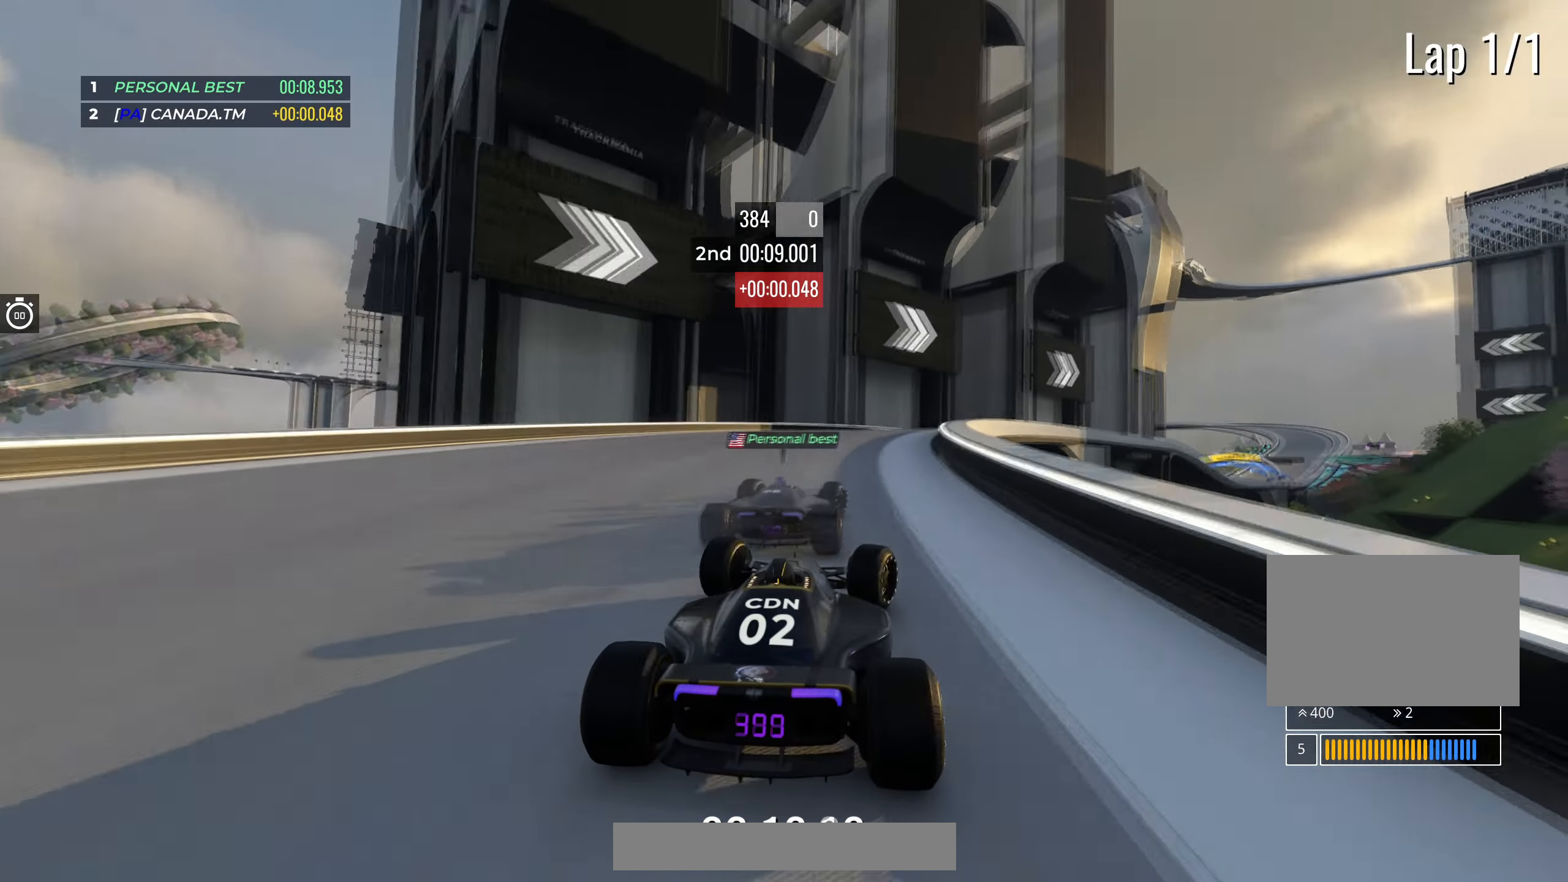
{"keys": ["right", "up"], "events": [[33, "right", "up"], [67, "right", "down"], [300, "right", "up"], [383, "right", "down"]]}
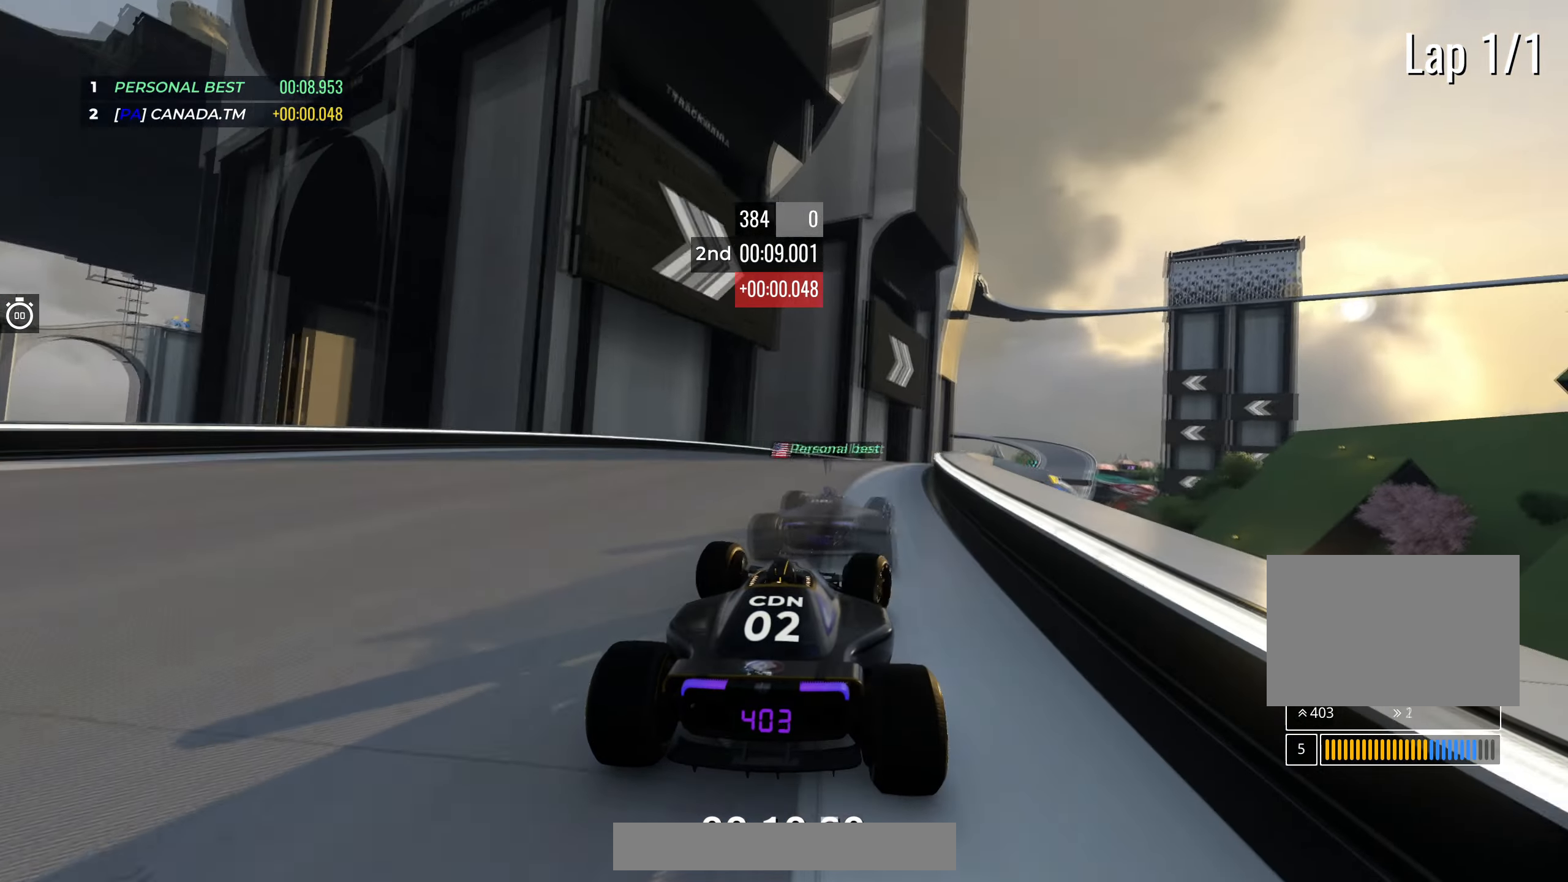
{"keys": ["right", "up"], "events": [[50, "right", "up"], [150, "right", "down"], [300, "right", "up"], [383, "right", "down"]]}
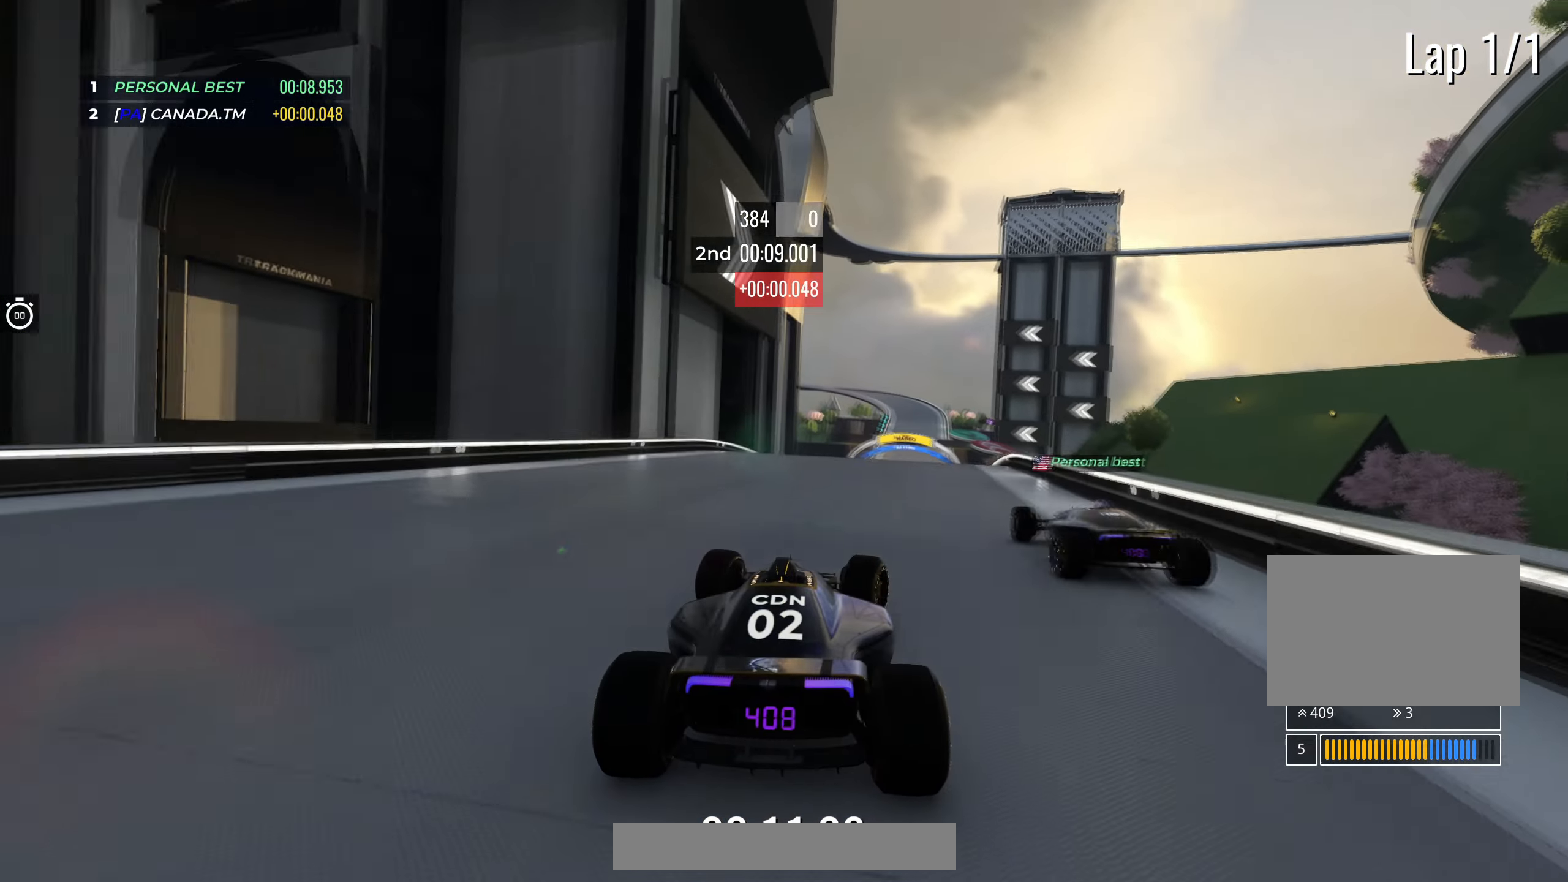
{"keys": ["up"], "events": [[183, "right", "up"], [317, "left", "down"], [383, "down", "down"], [400, "left", "up"], [467, "down", "up"]]}
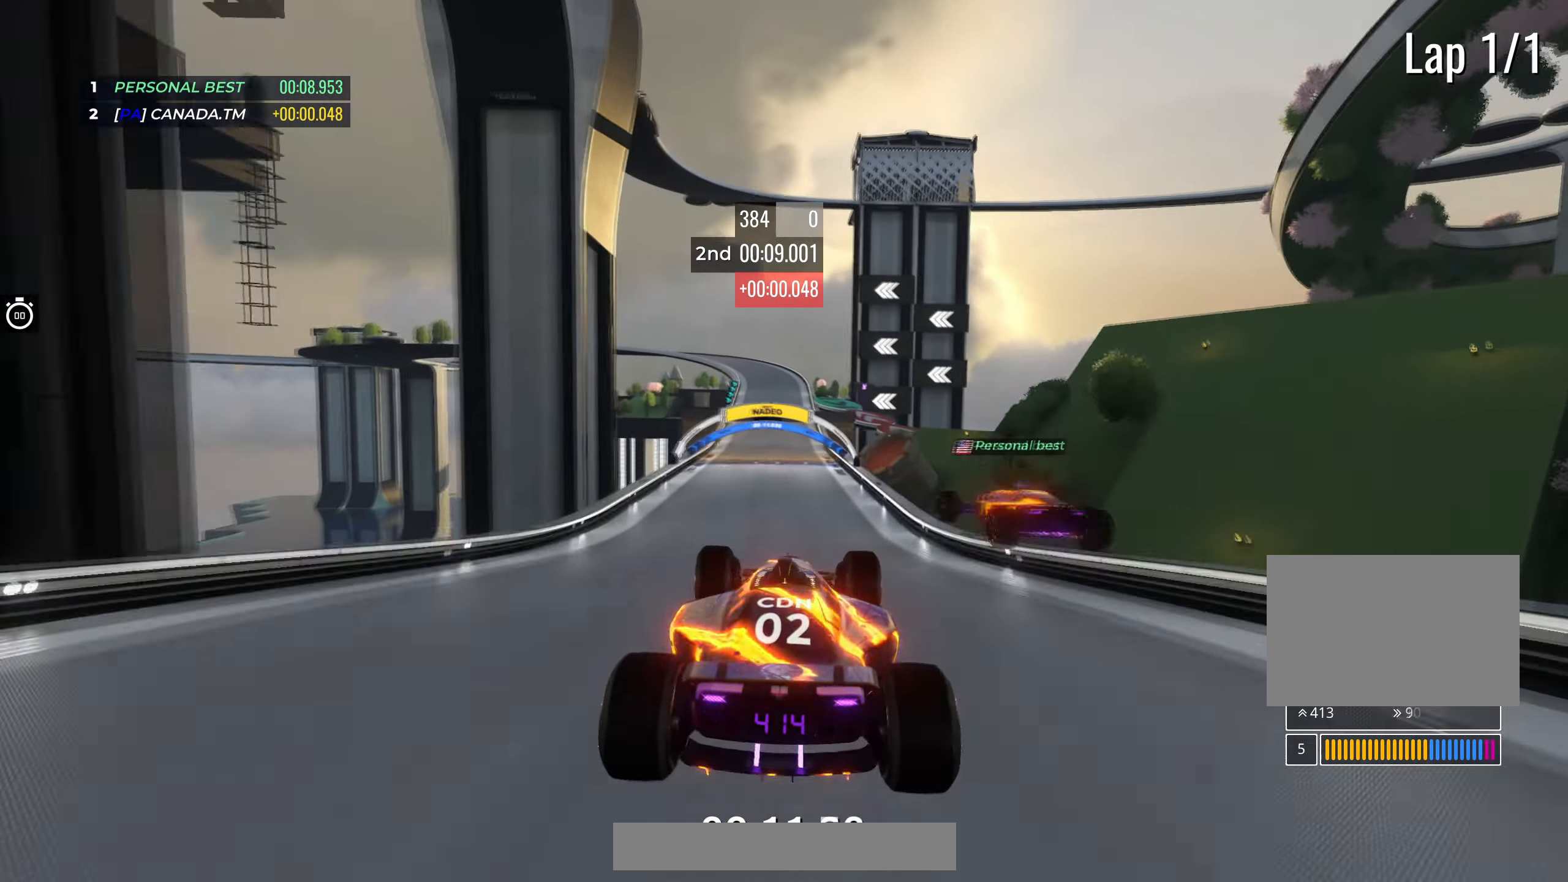
{"keys": ["up"], "events": [[167, "left", "down"], [467, "left", "up"]]}
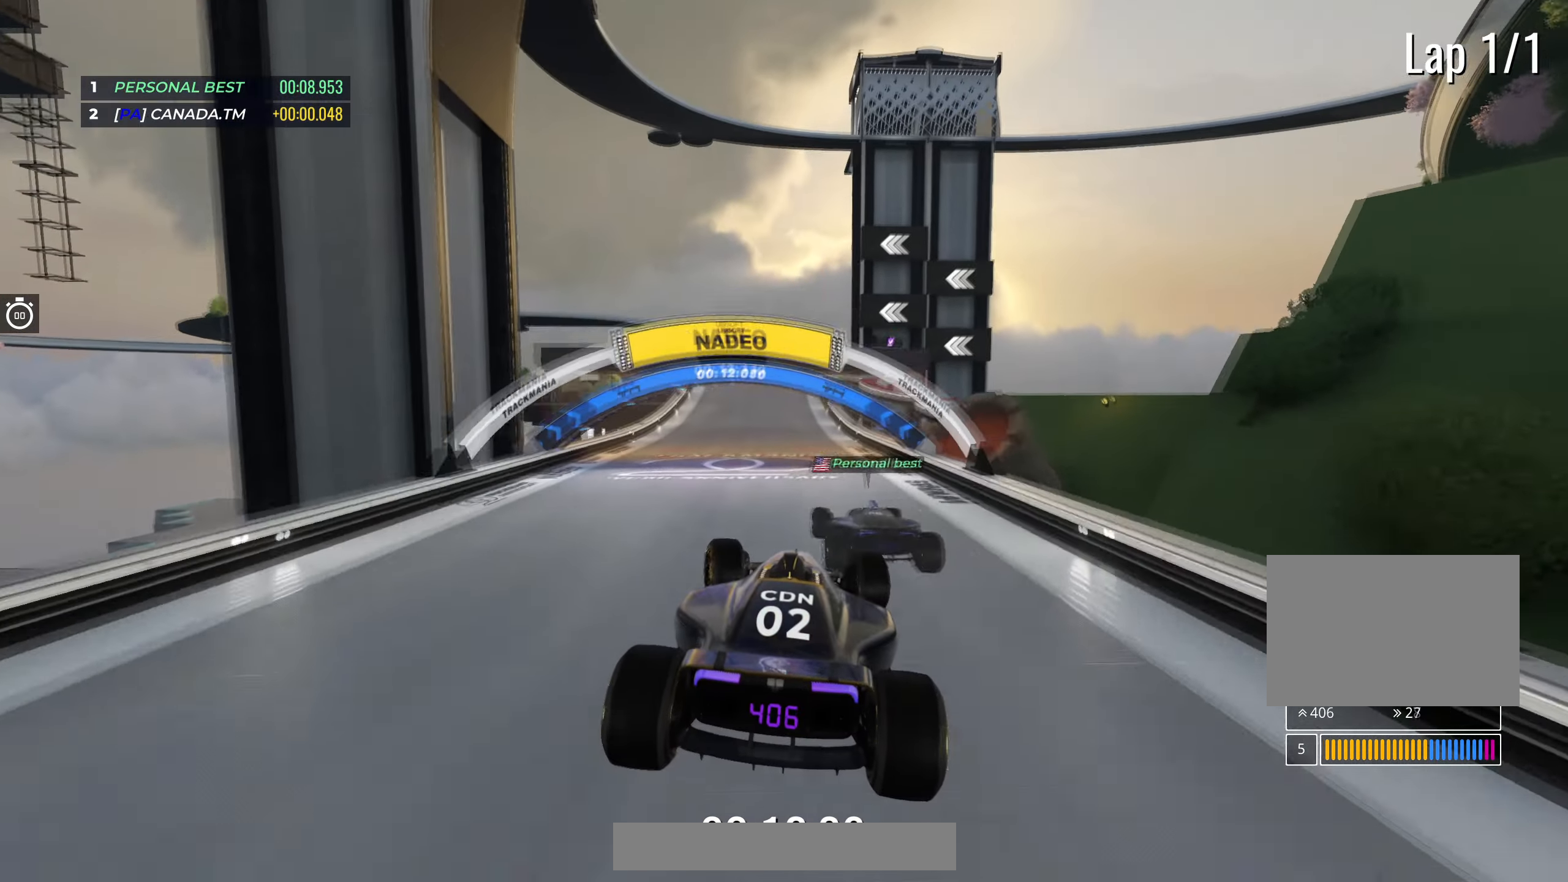
{"keys": ["up"], "events": [[50, "left", "down"], [200, "left", "up"]]}
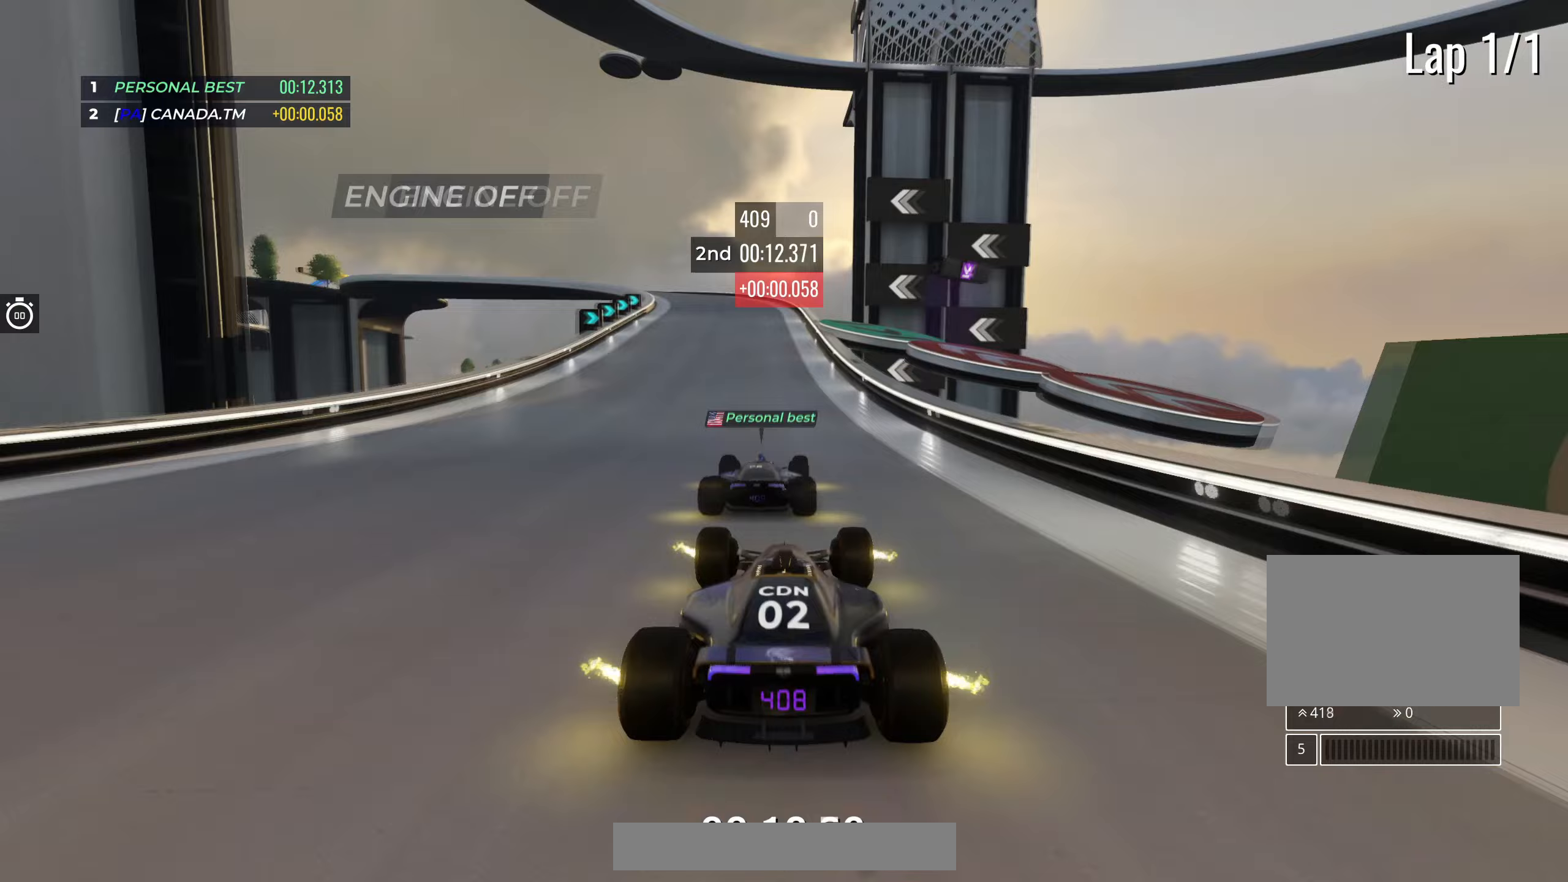
{"keys": ["left", "up"], "events": [[200, "left", "down"]]}
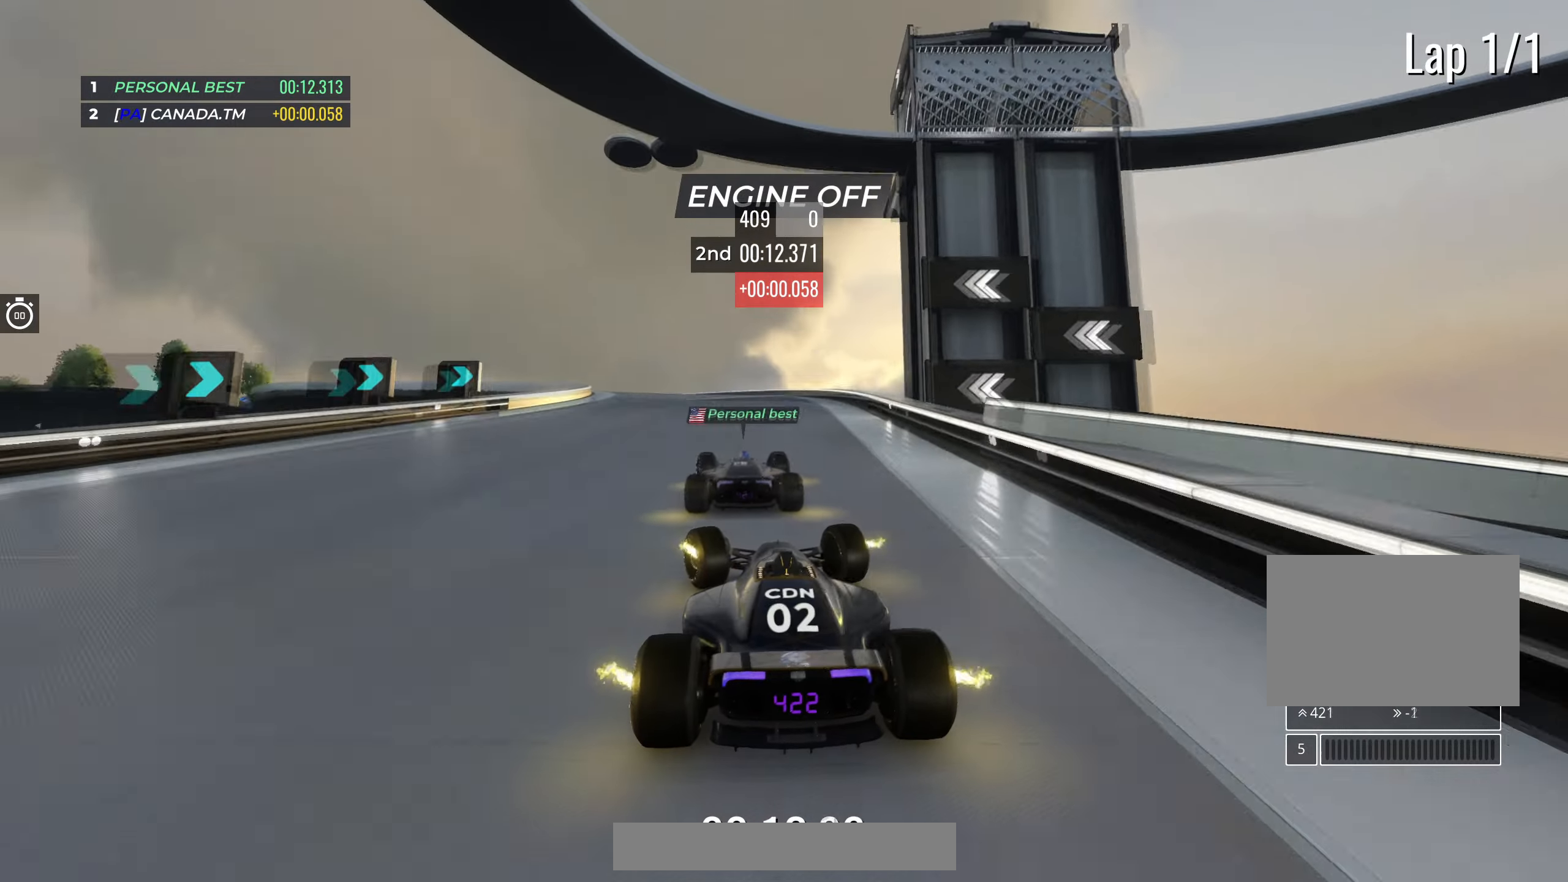
{"keys": ["left", "up"], "events": [[183, "left", "up"], [233, "left", "down"], [417, "left", "up"], [450, "left", "down"]]}